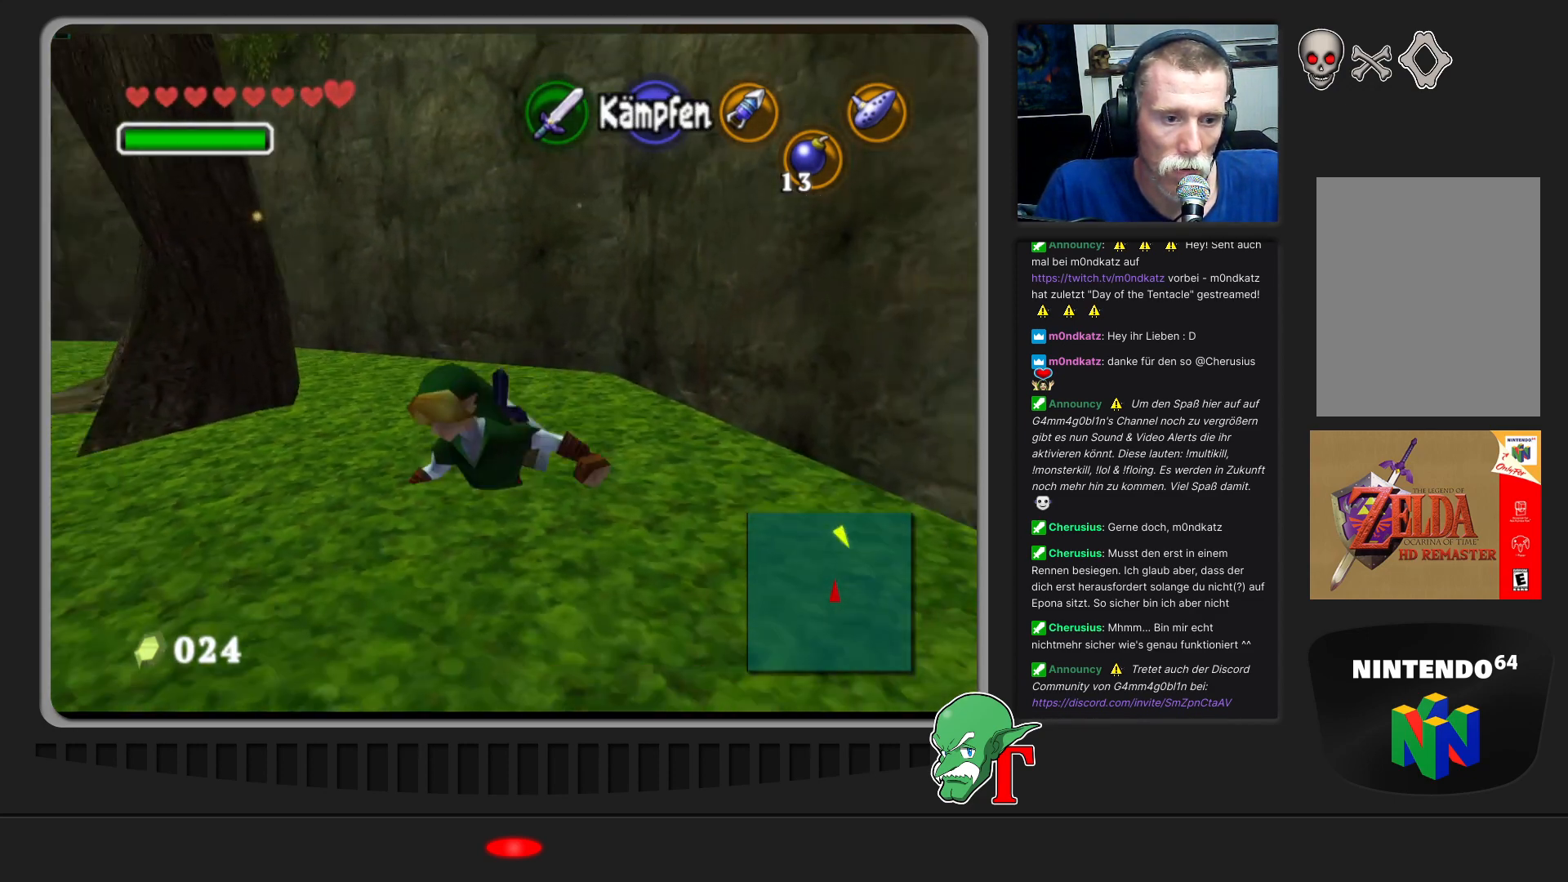
Gameplay with a controller (Nintendo layout); each line is a JSON object with the inputs held at the frame after it. "events" lists button and stick changes between this image and that frame as [ms after this image, input, new state], when the widget could be followed in between. Not read: L3 R3.
{"buttons": [], "left_stick": "down-left", "events": []}
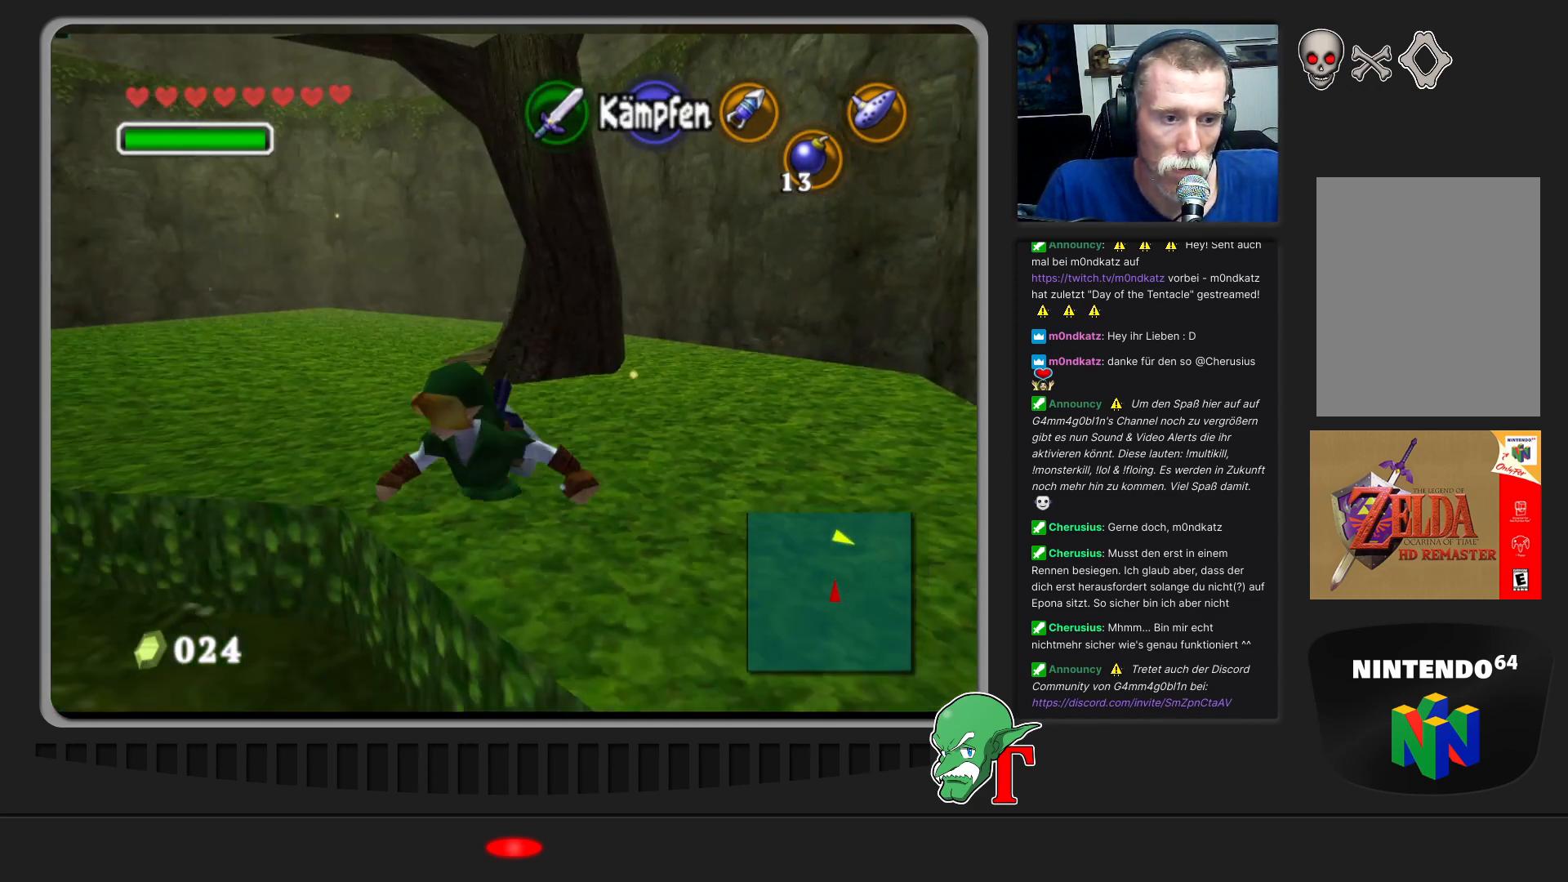
{"buttons": [], "left_stick": "right", "events": [[200, "left_stick", "down-right"], [467, "left_stick", "right"]]}
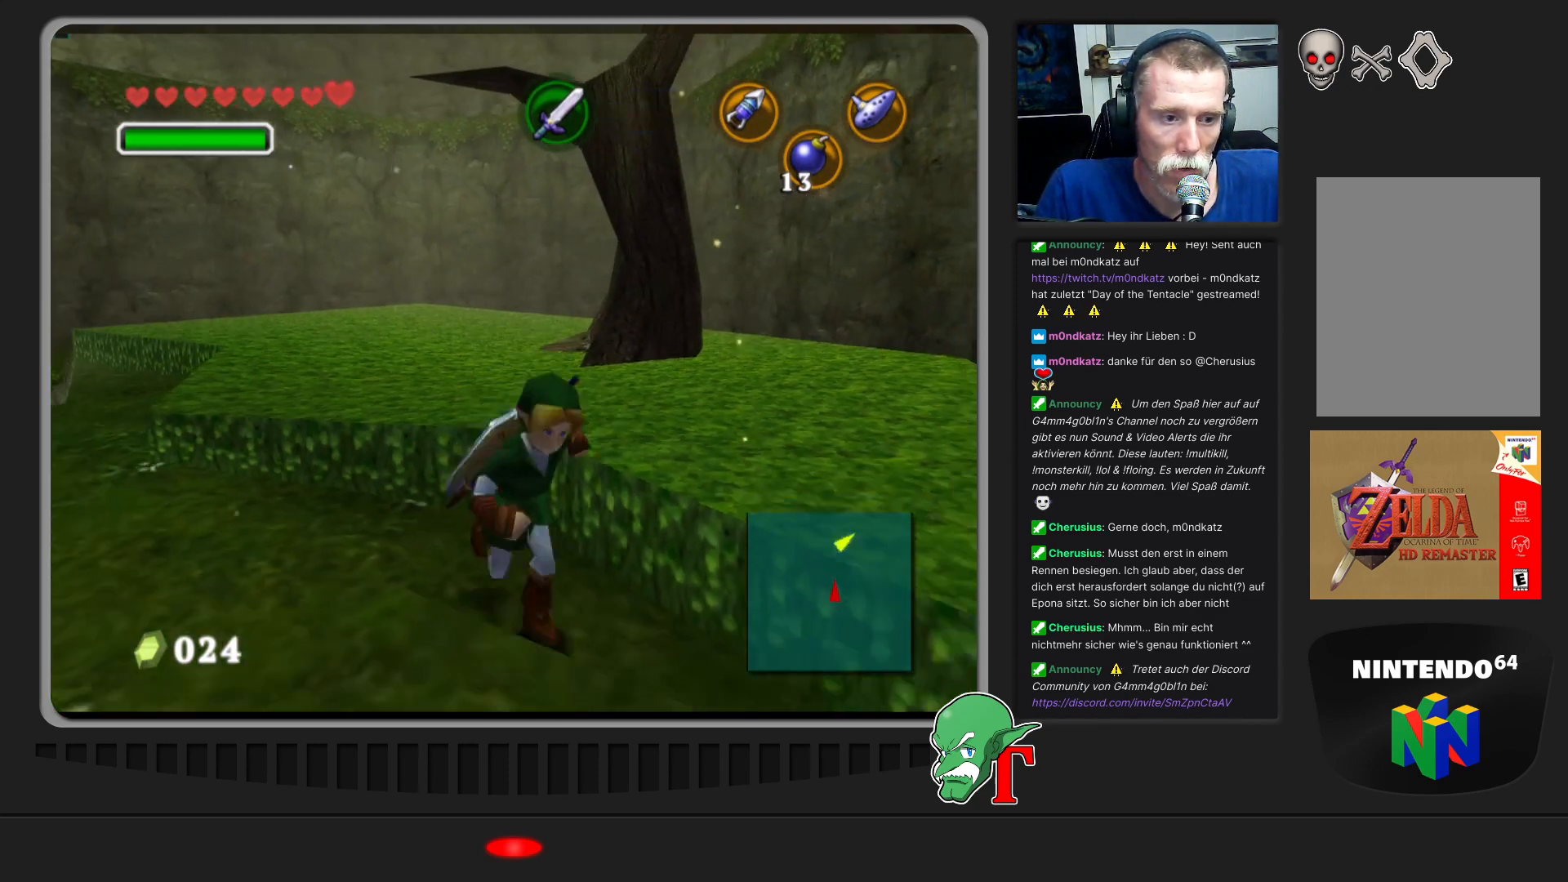
{"buttons": [], "left_stick": "left", "events": [[100, "left_stick", "up"], [167, "left_stick", "up-left"], [500, "left_stick", "left"]]}
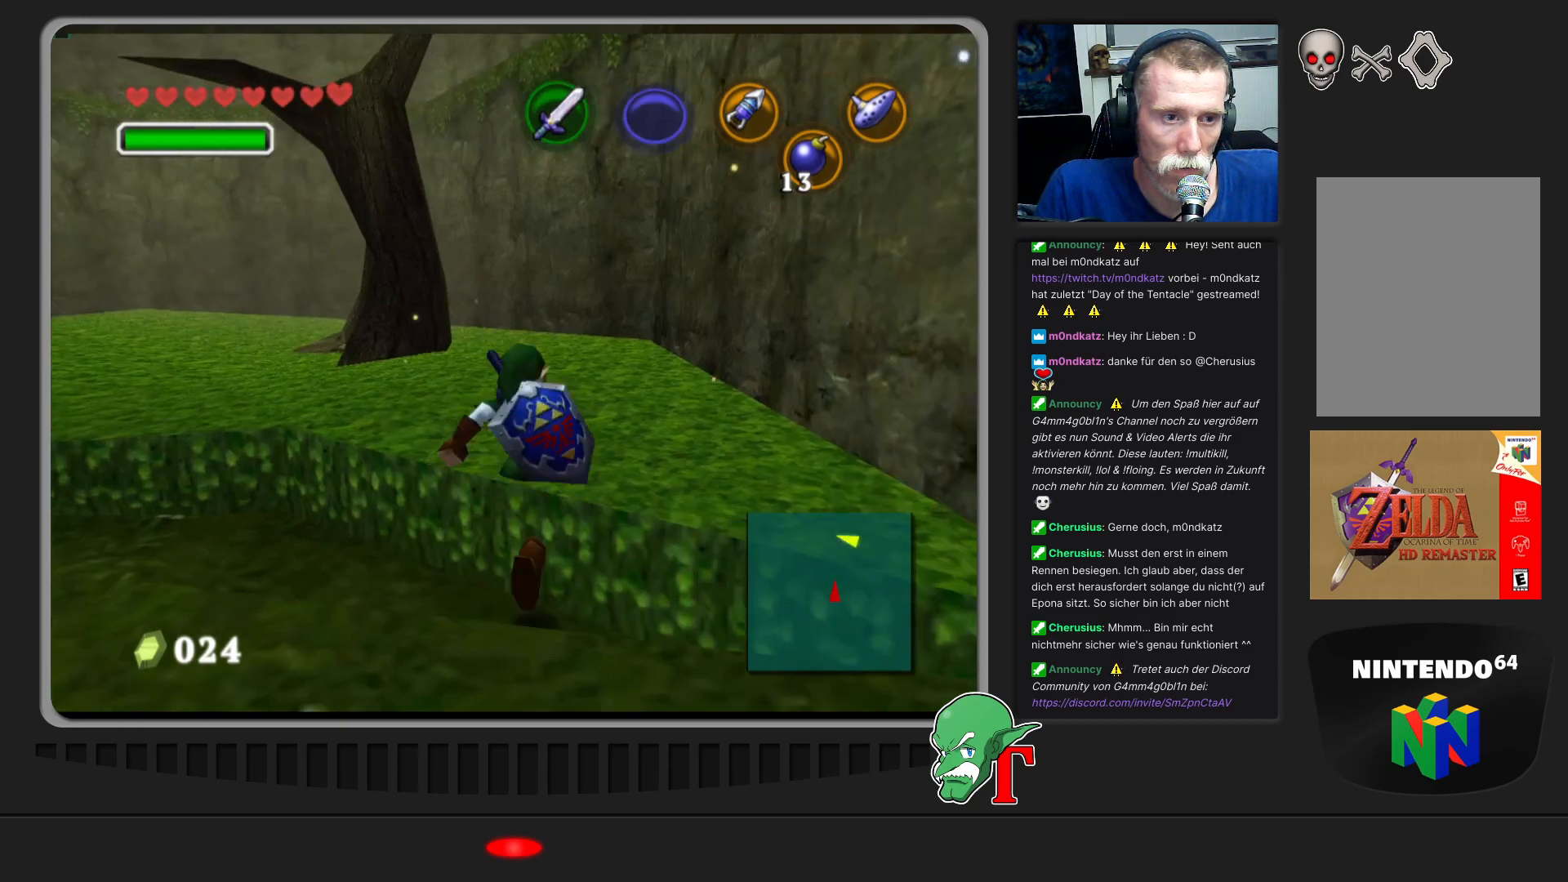
{"buttons": [], "left_stick": "up-left", "events": [[300, "left_stick", "up-left"]]}
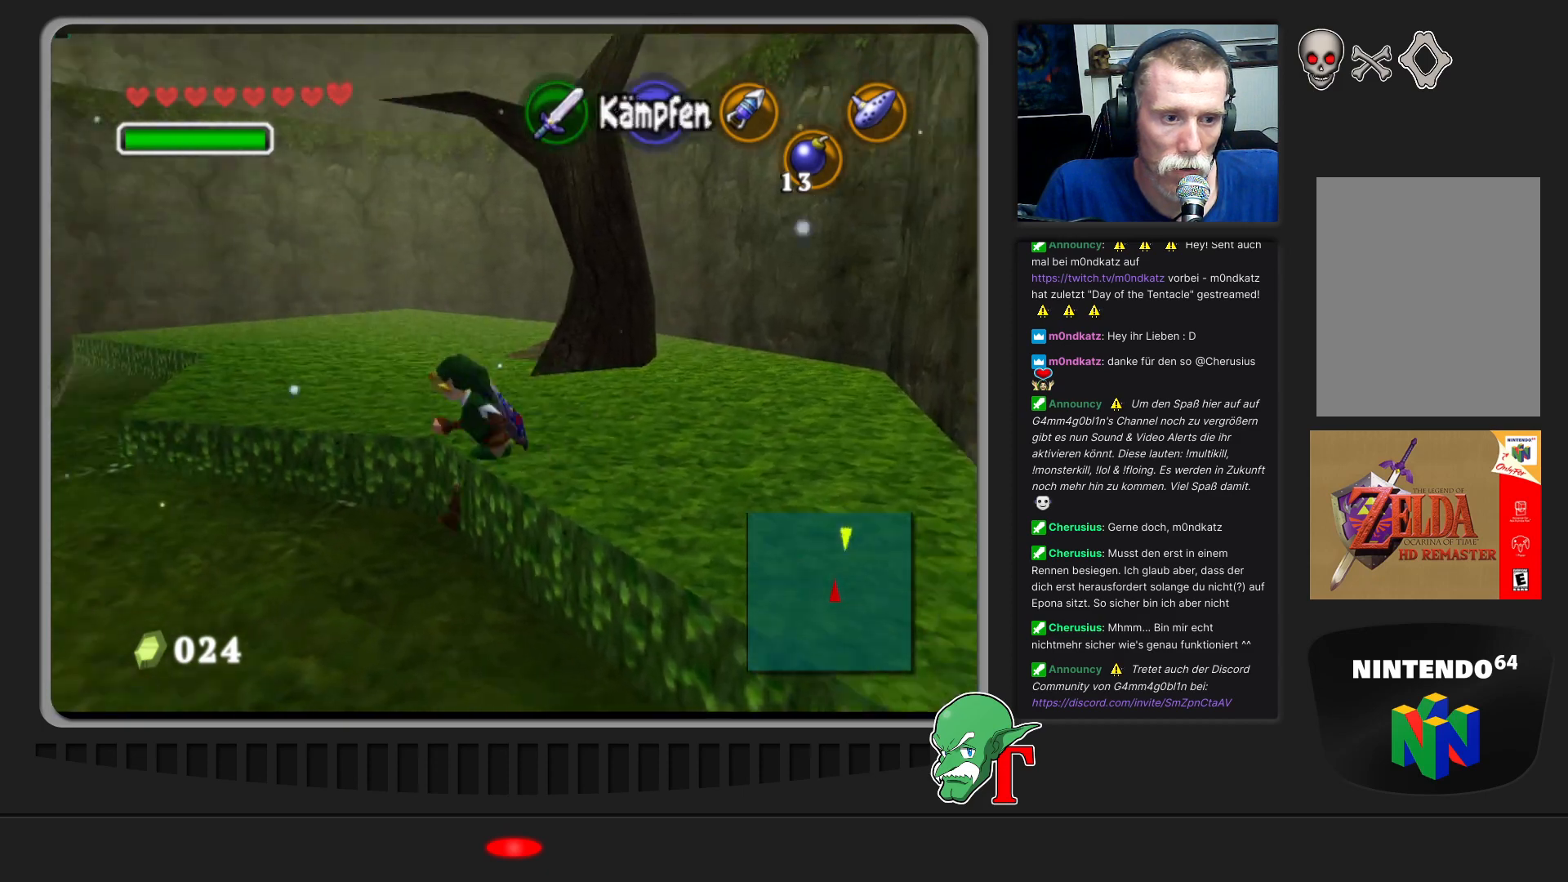
{"buttons": [], "left_stick": "up", "events": [[367, "left_stick", "up"]]}
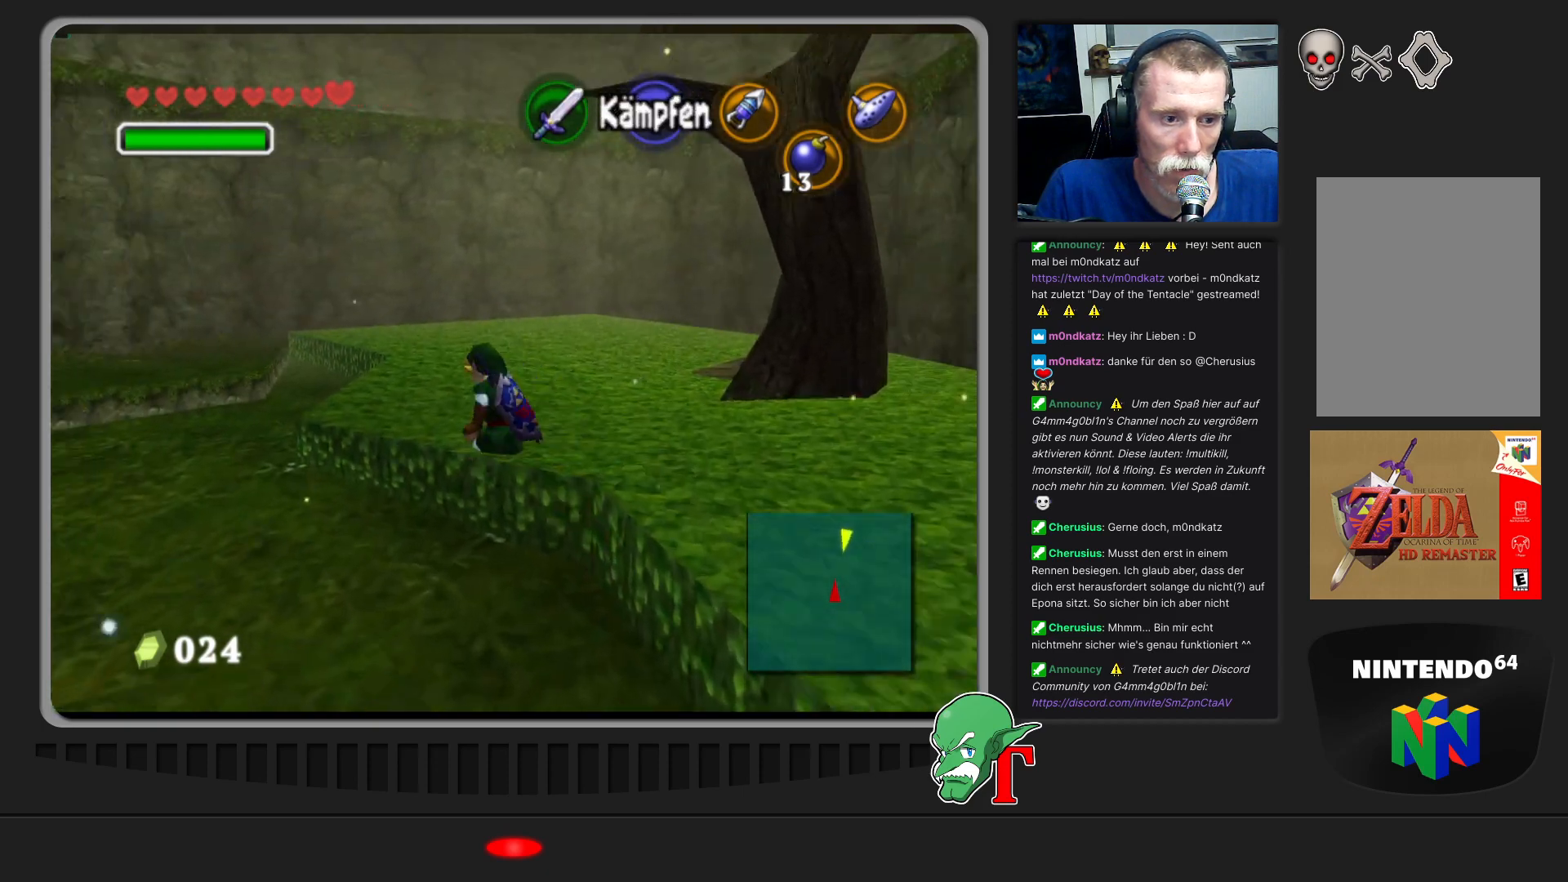
{"buttons": [], "left_stick": "up", "events": []}
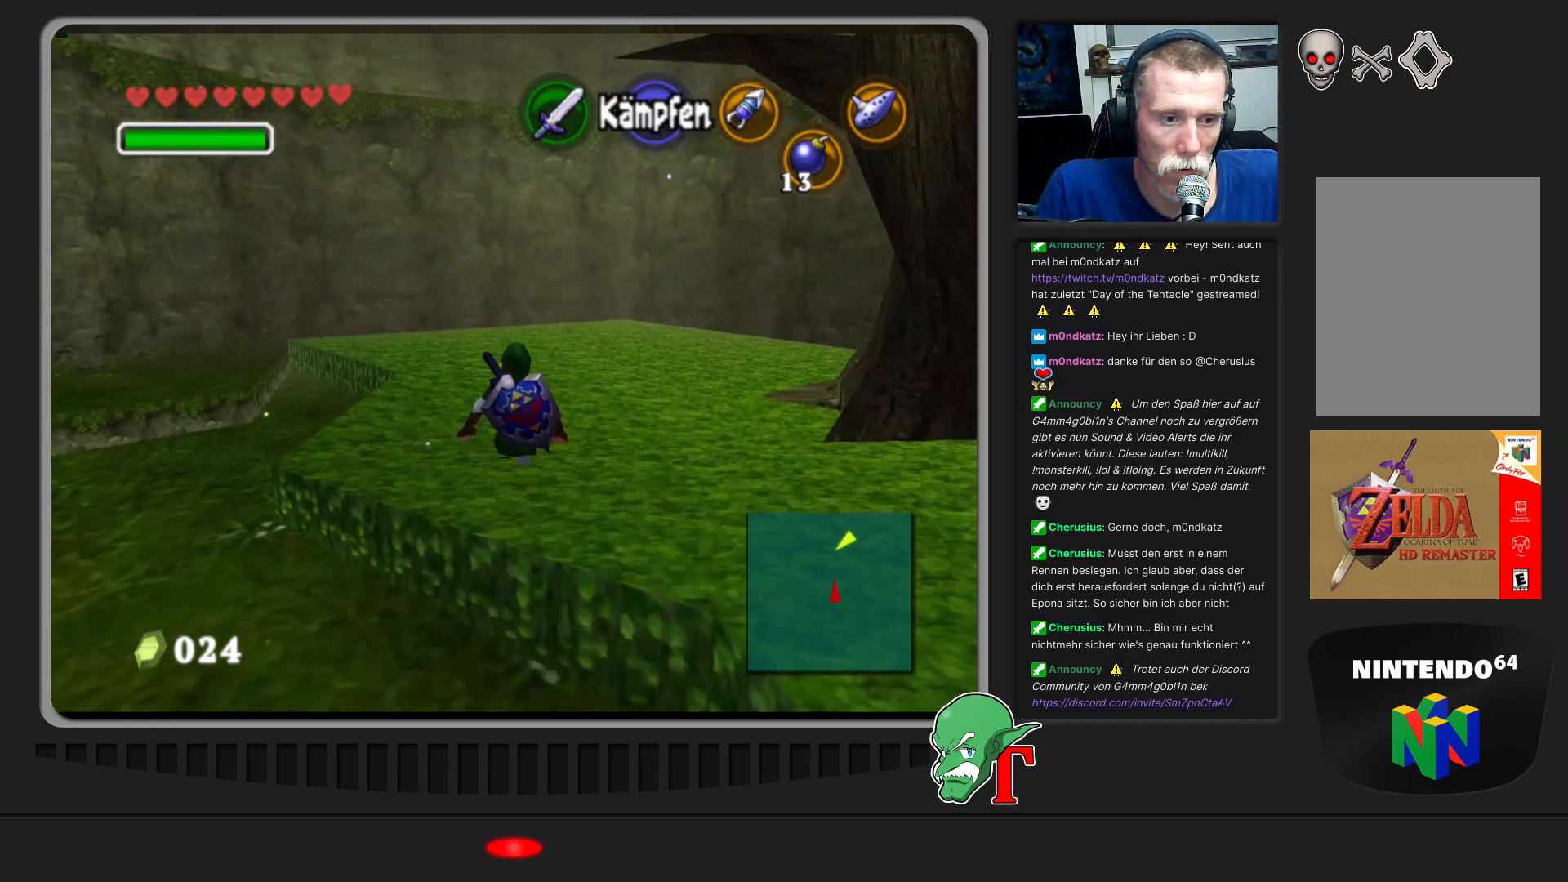
{"buttons": [], "left_stick": "up", "events": []}
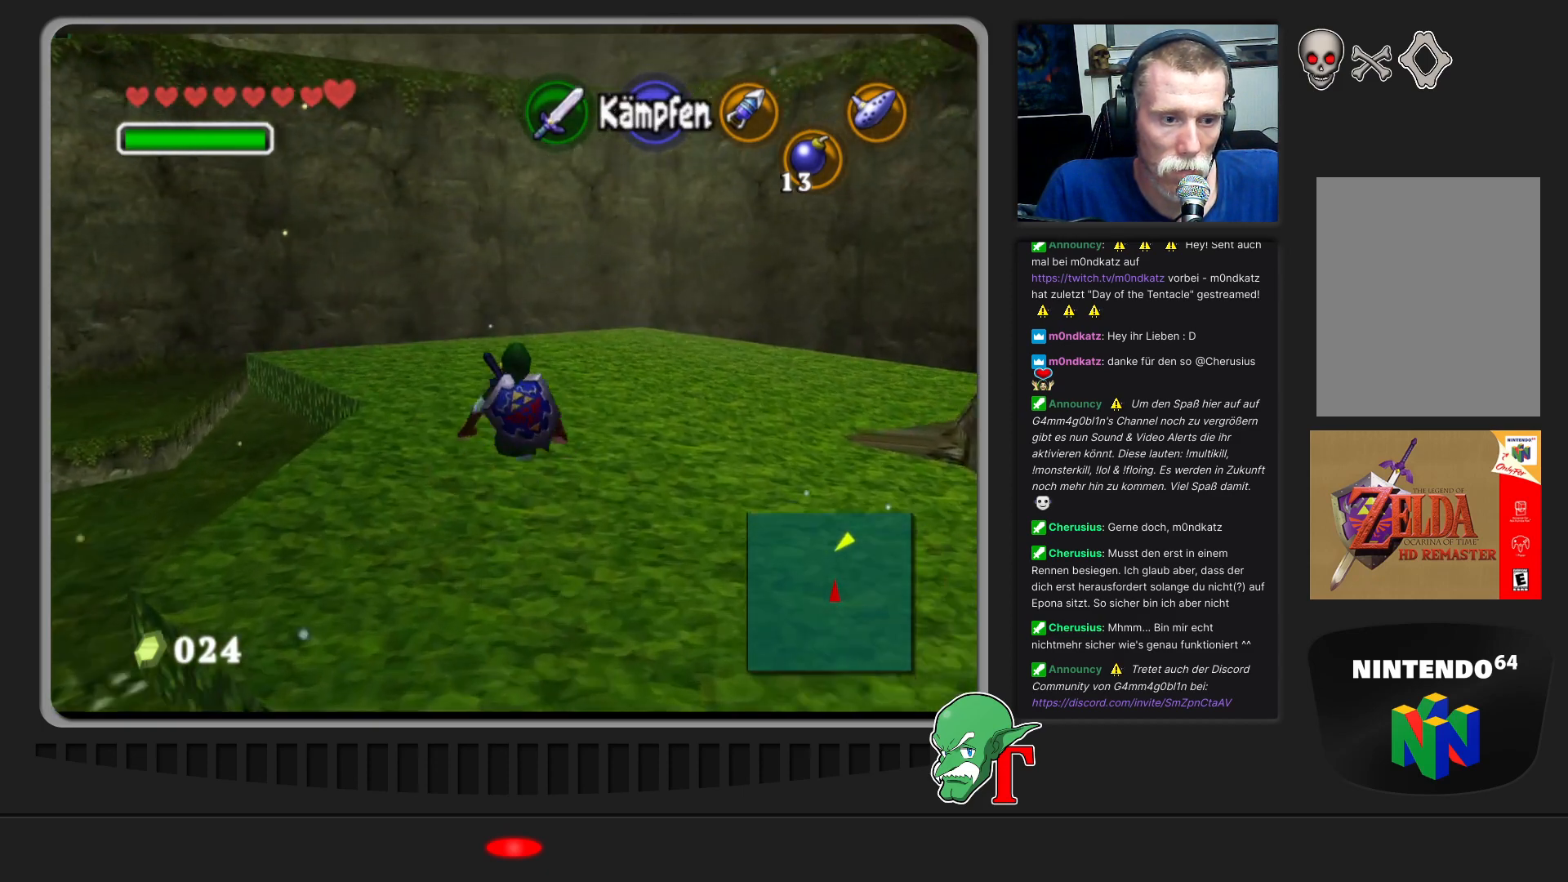
{"buttons": [], "left_stick": "up", "events": [[33, "left_stick", "up-left"], [400, "left_stick", "up"]]}
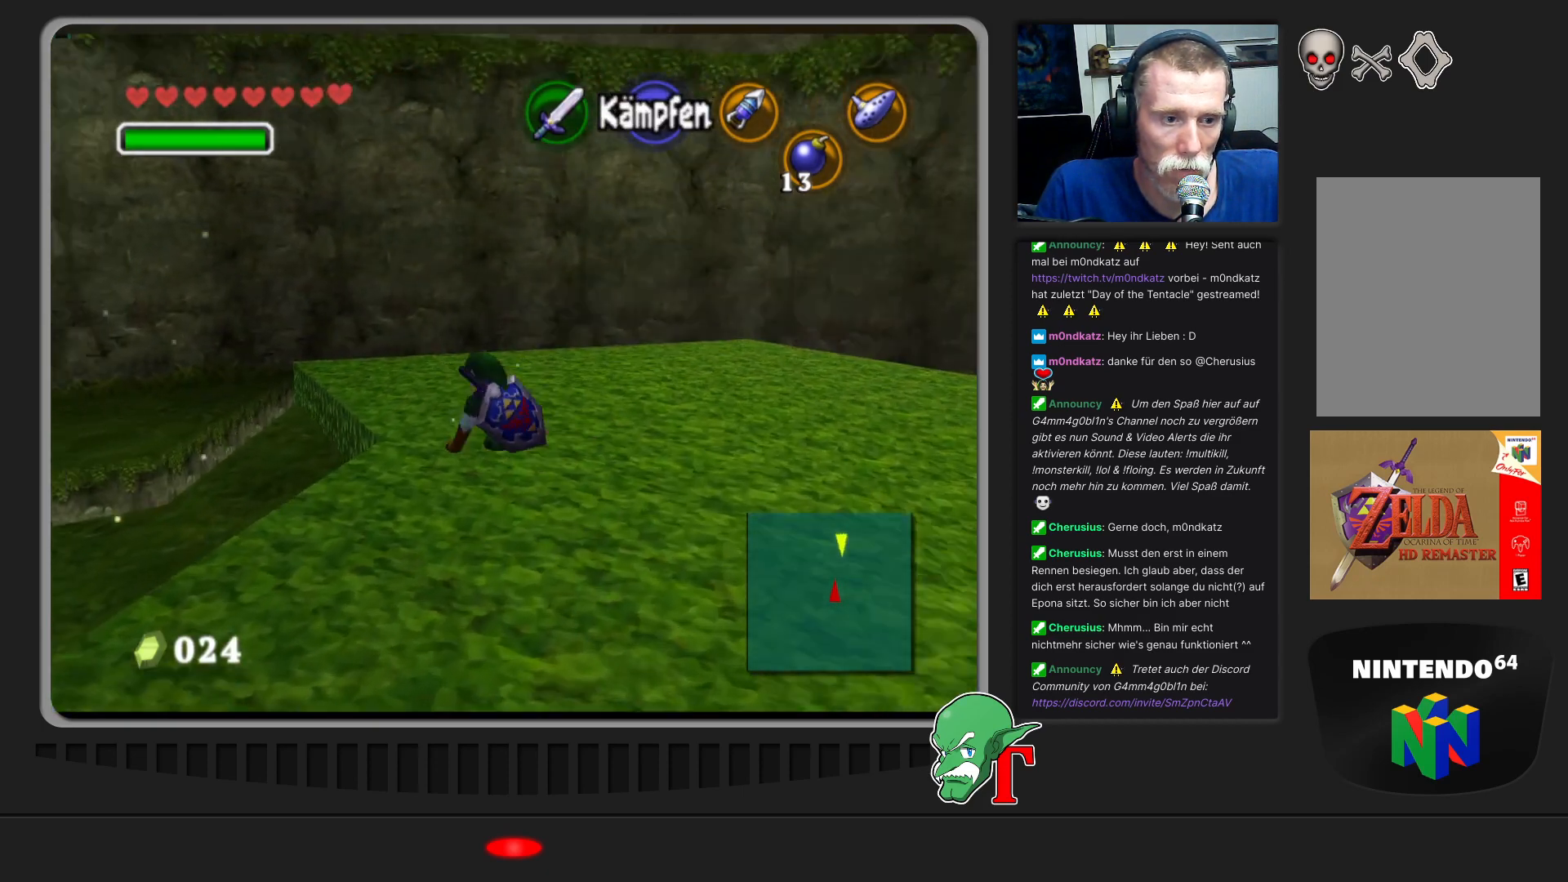
{"buttons": [], "left_stick": "up", "events": []}
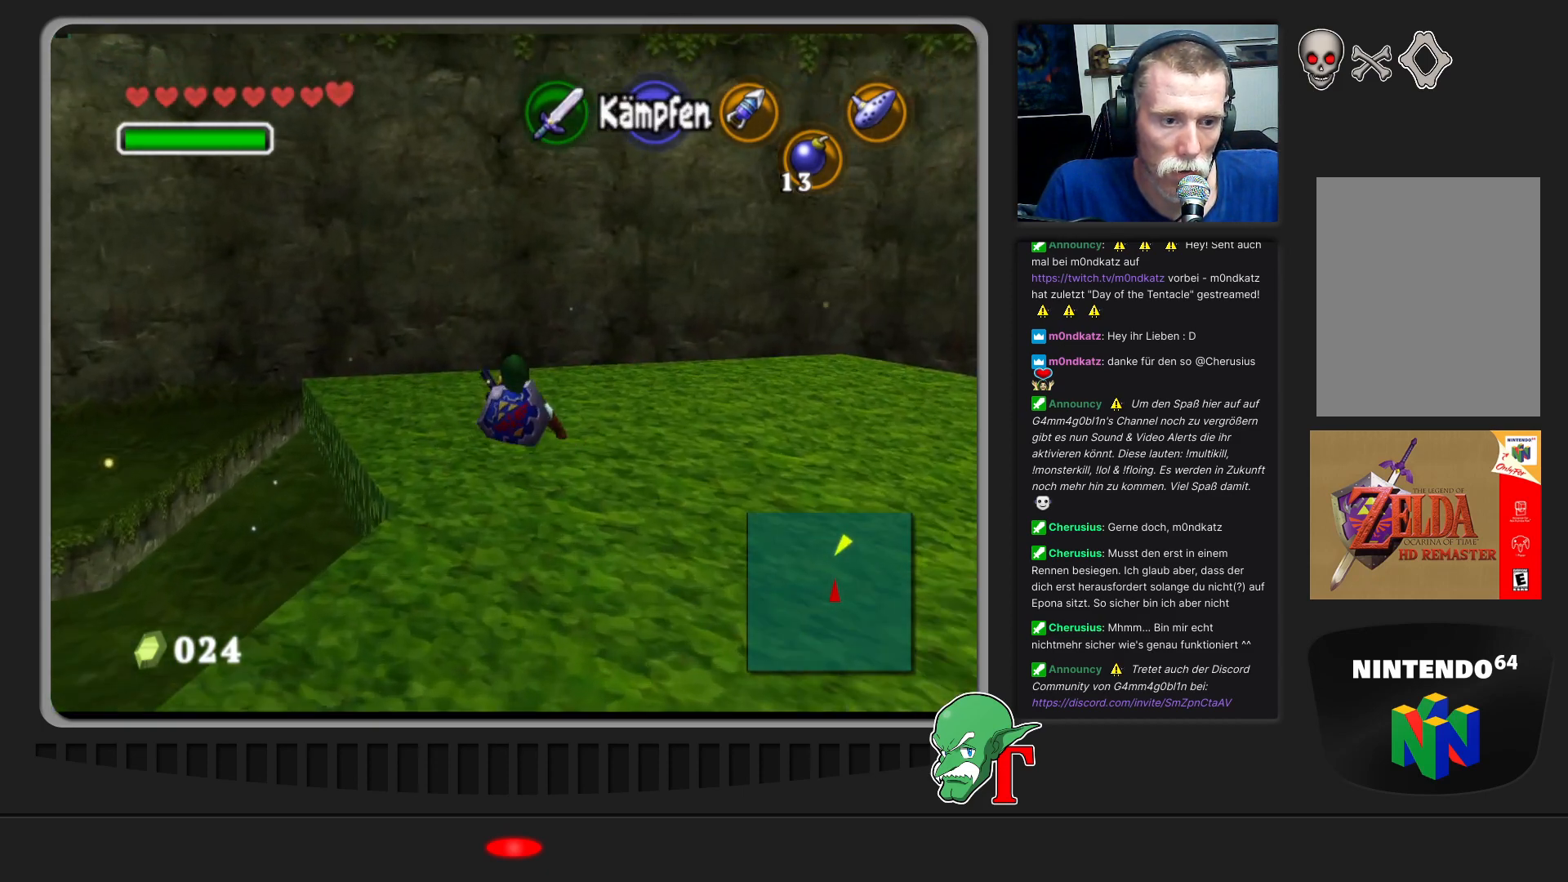
{"buttons": [], "left_stick": "down-right", "events": [[33, "left_stick", "up-right"], [367, "left_stick", "down-right"]]}
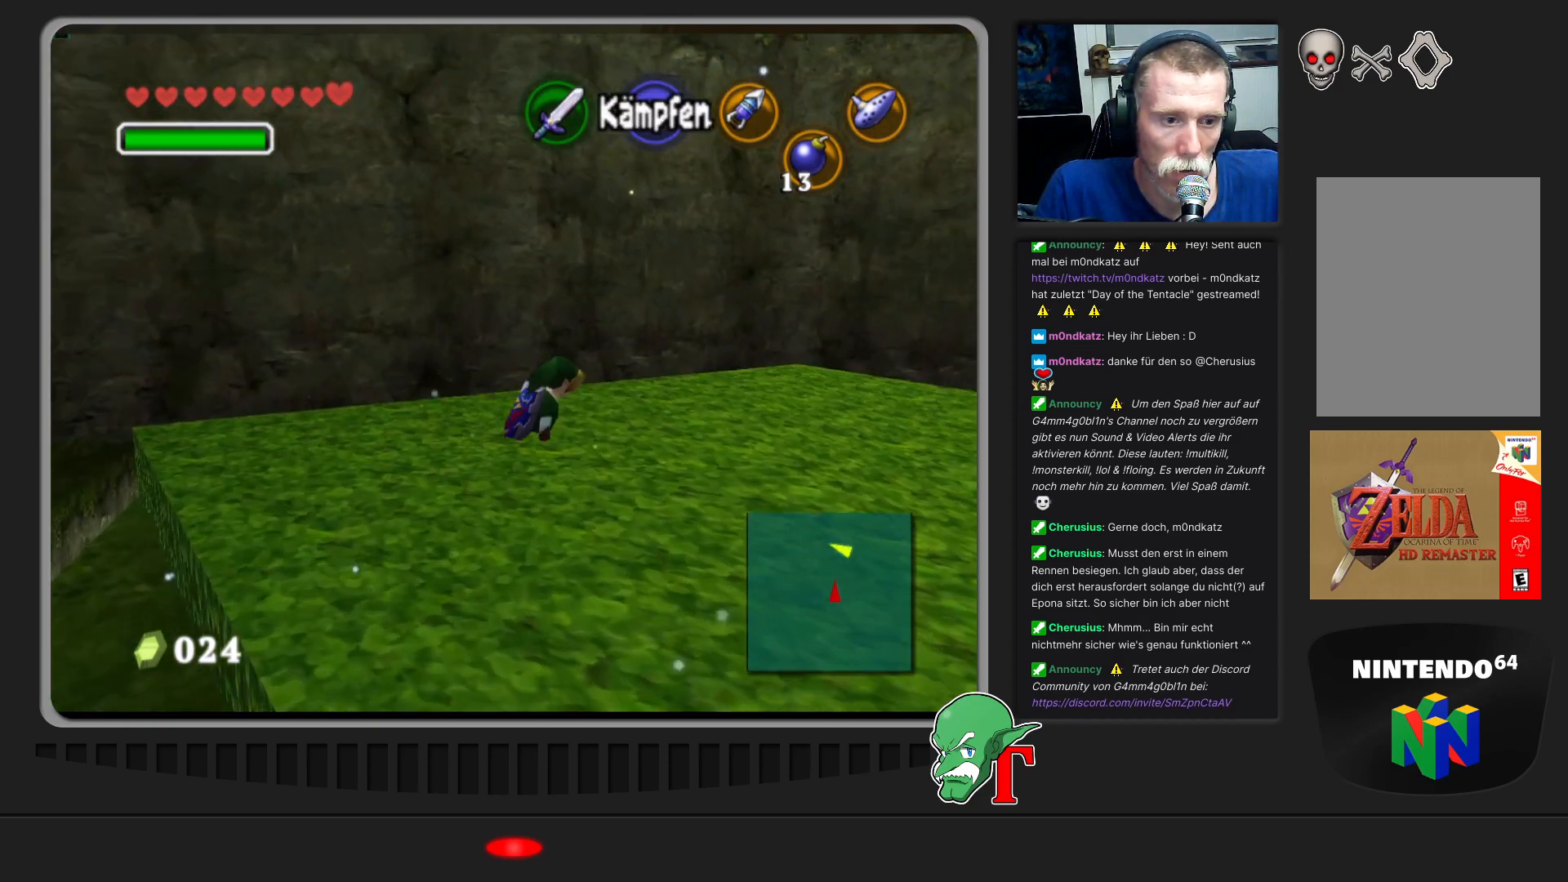
{"buttons": [], "left_stick": "left", "events": [[133, "left_stick", "down"], [400, "left_stick", "down-left"], [500, "left_stick", "left"]]}
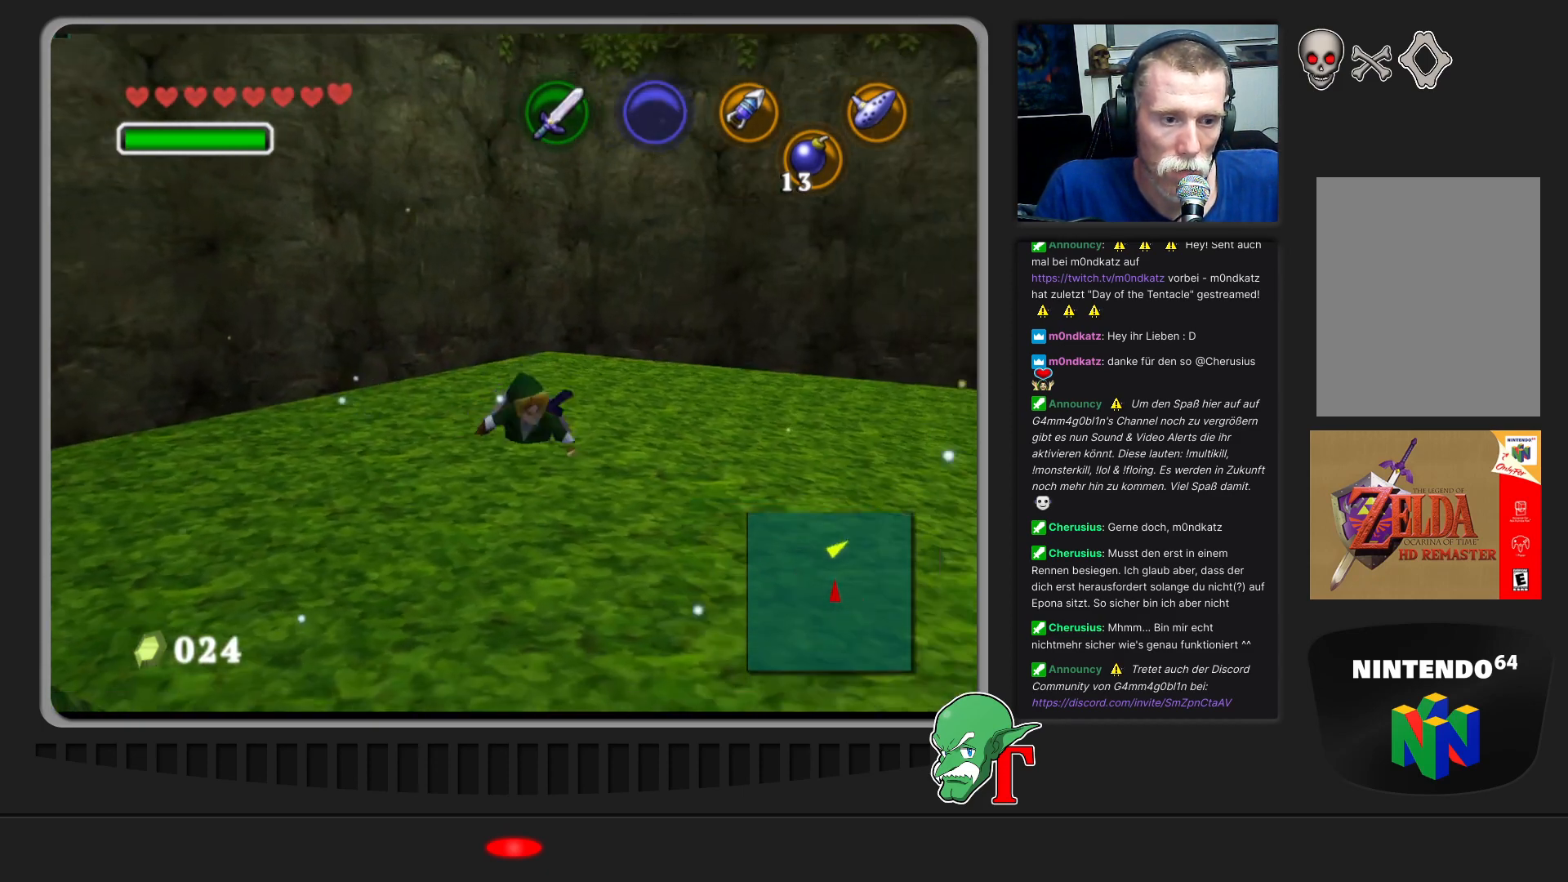
{"buttons": [], "left_stick": "up-right", "events": [[67, "left_stick", "up-left"], [200, "left_stick", "up"], [333, "left_stick", "up-right"]]}
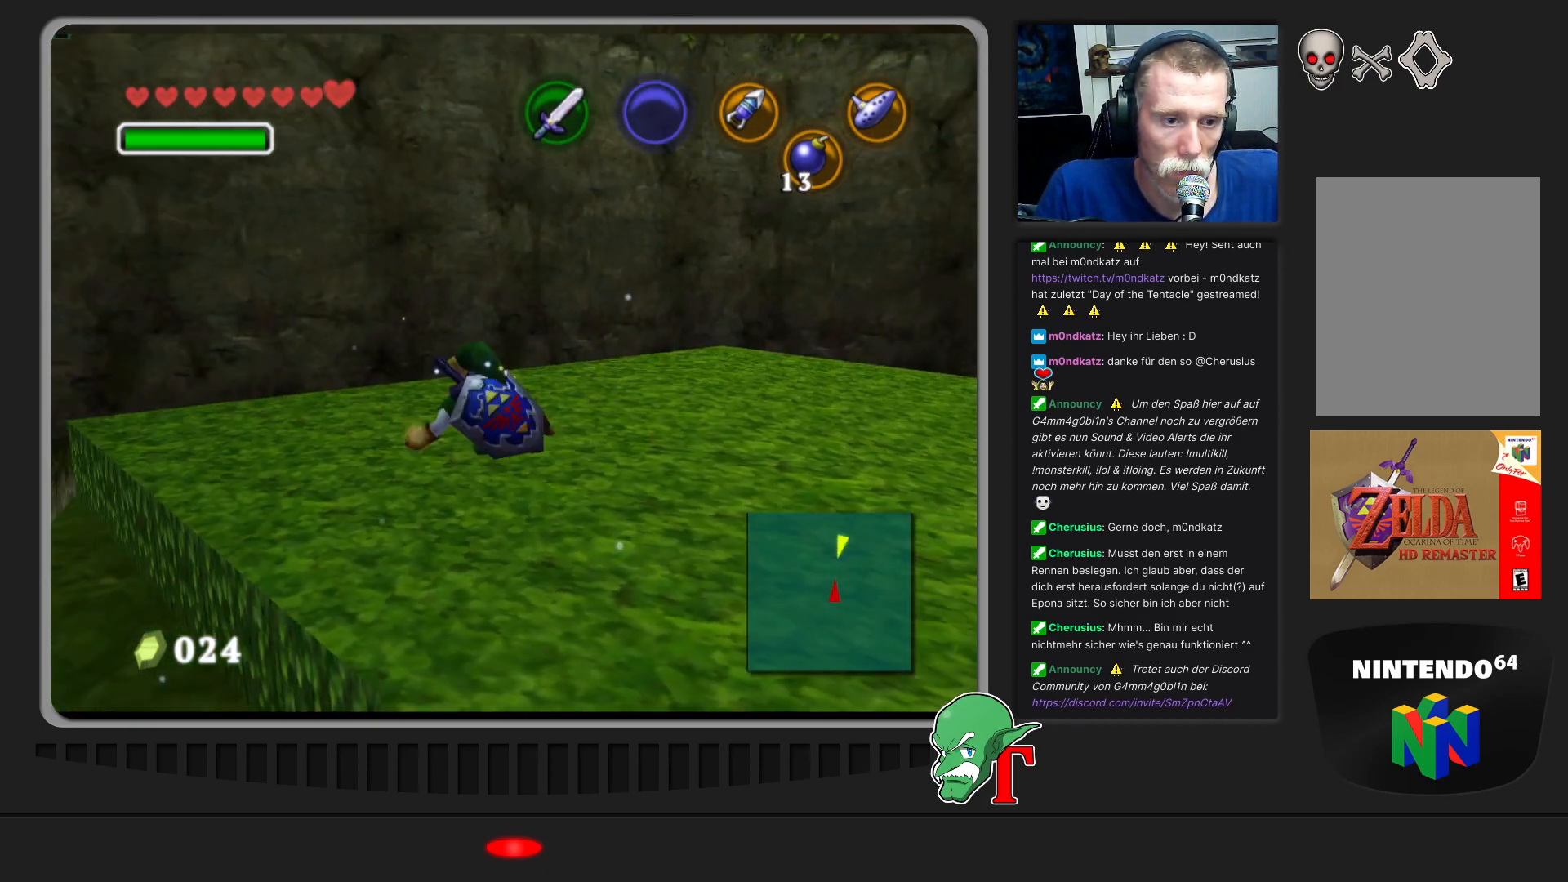
{"buttons": [], "left_stick": "up-right", "events": []}
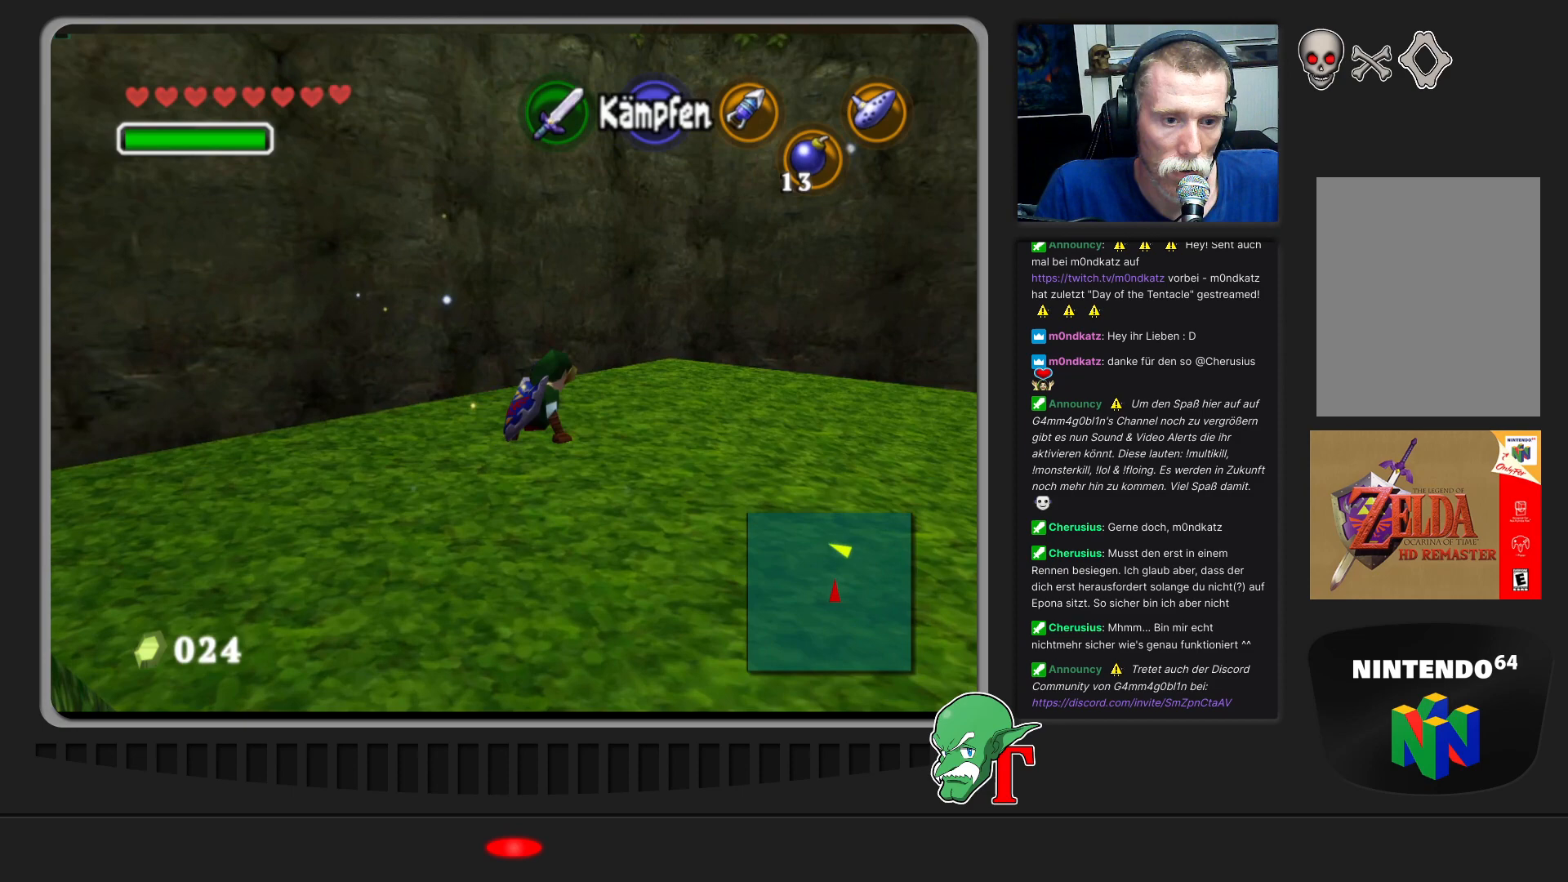
{"buttons": [], "left_stick": "up-right", "events": []}
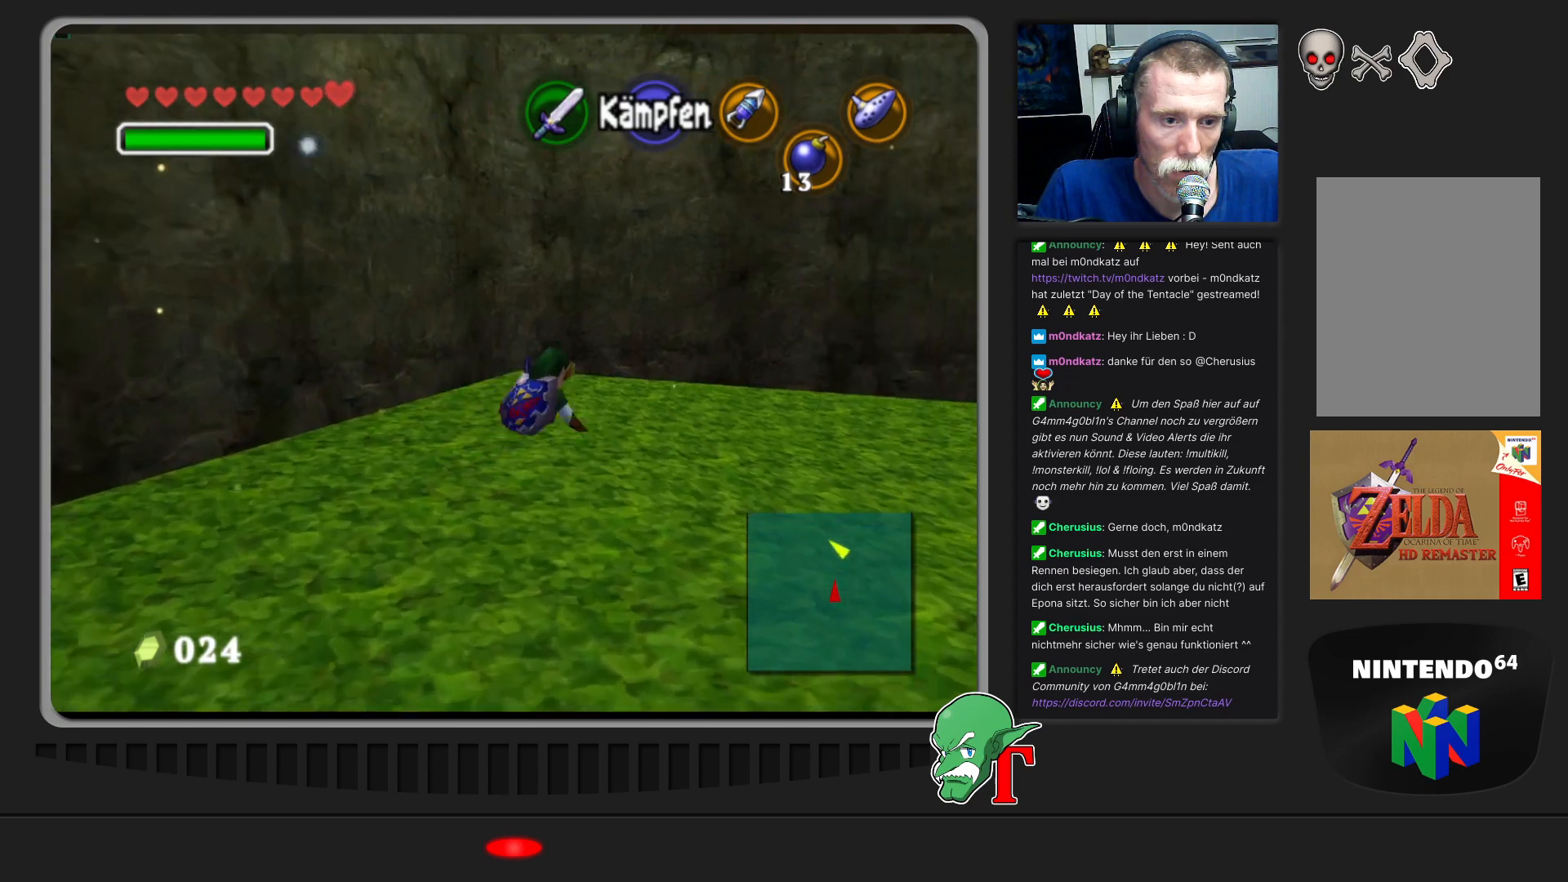
{"buttons": [], "left_stick": "up-left", "events": [[133, "left_stick", "up"], [267, "left_stick", "up-left"]]}
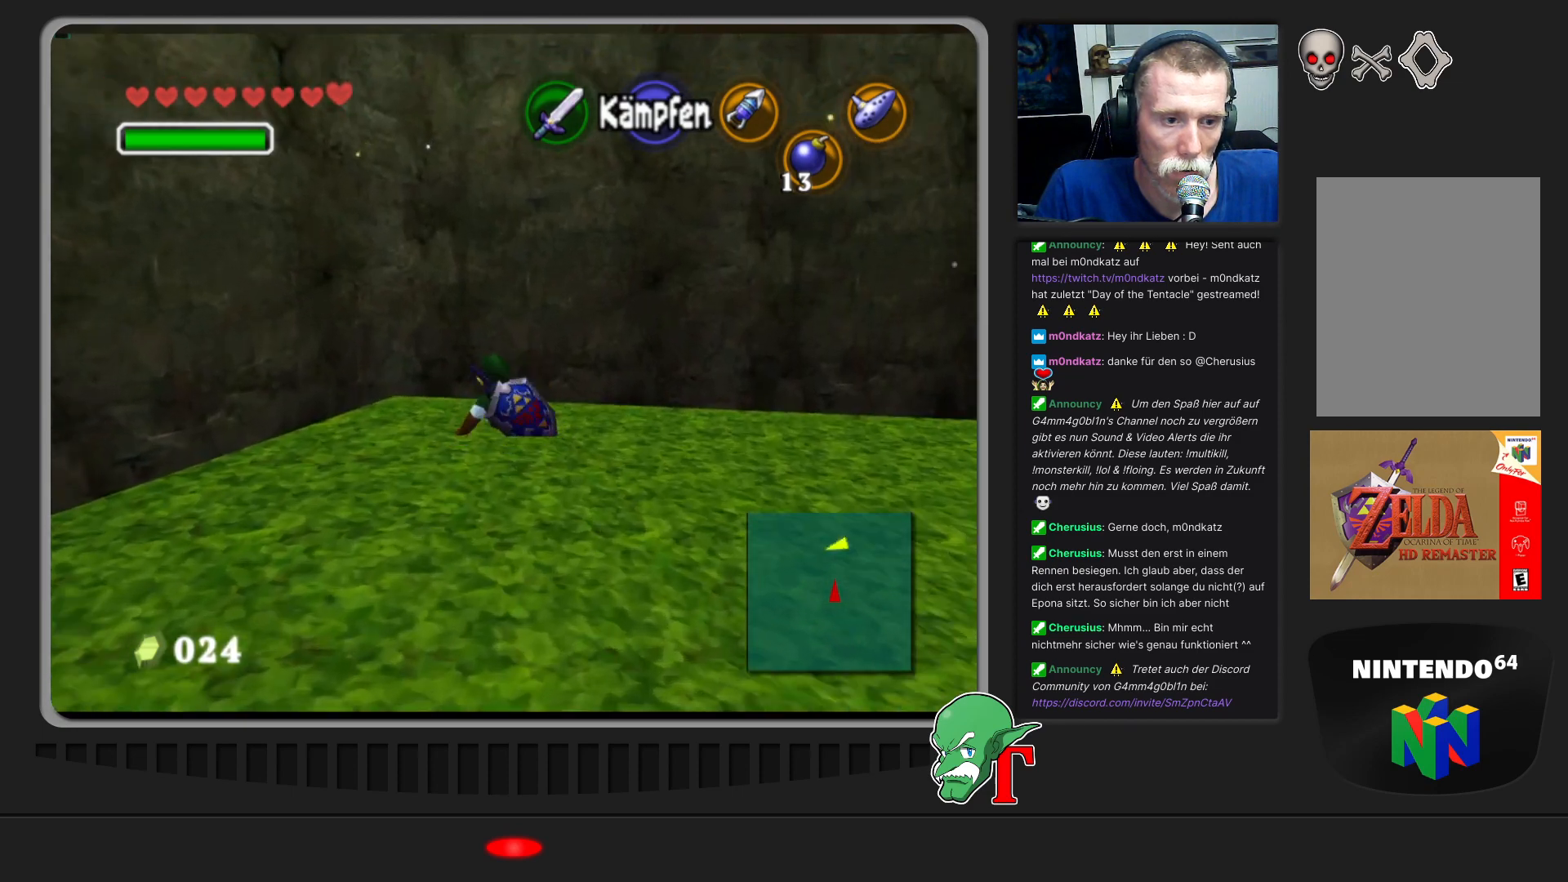
{"buttons": [], "left_stick": "down-right", "events": [[267, "left_stick", "down-left"], [333, "left_stick", "down"], [500, "left_stick", "down-right"]]}
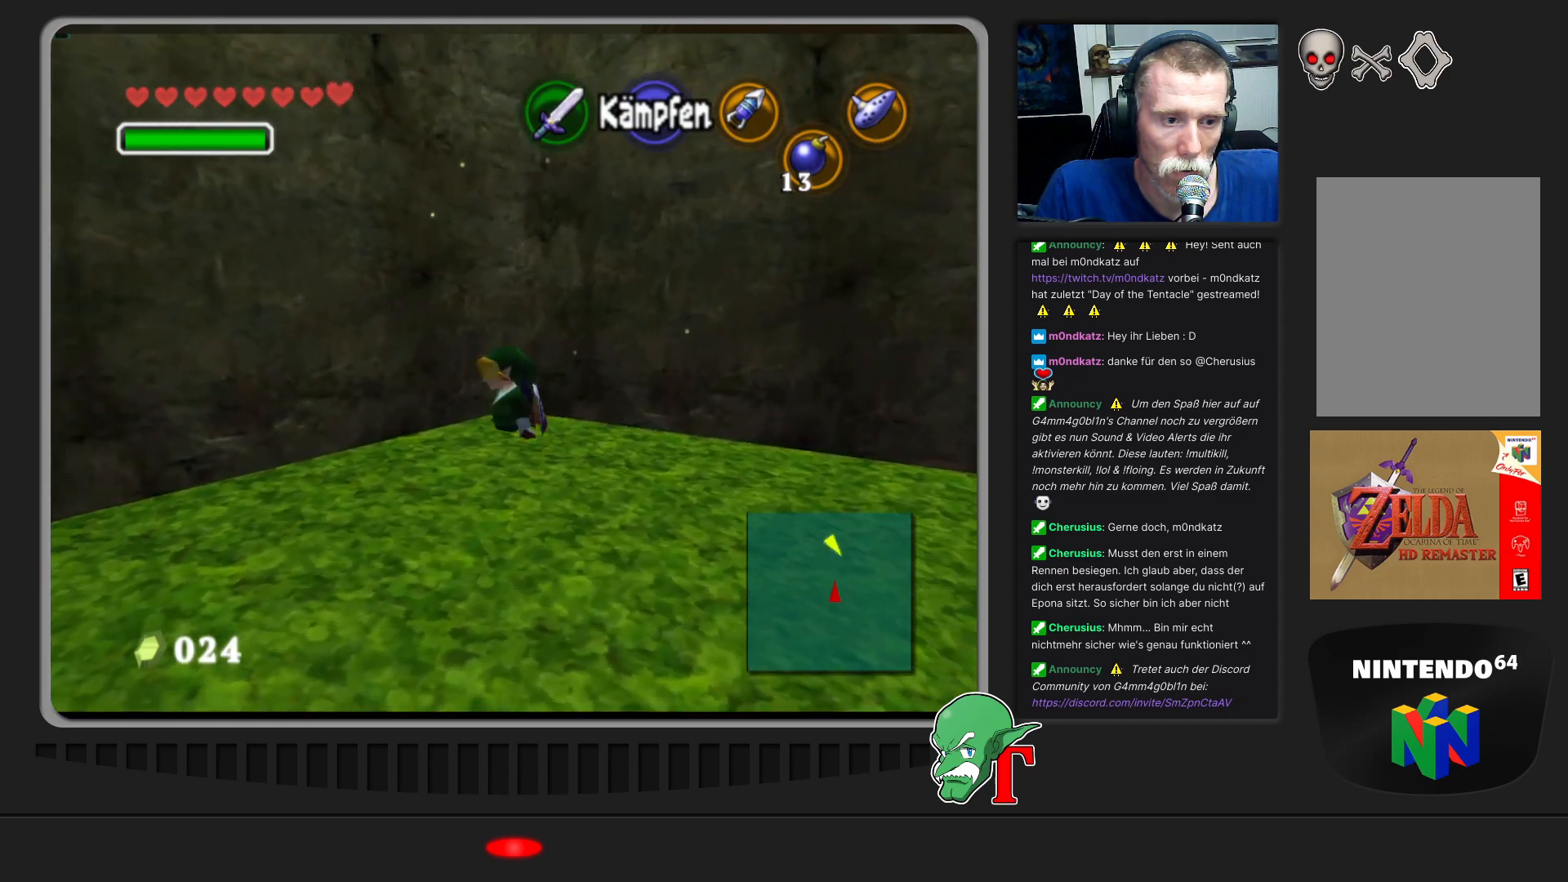
{"buttons": [], "left_stick": "down-right", "events": []}
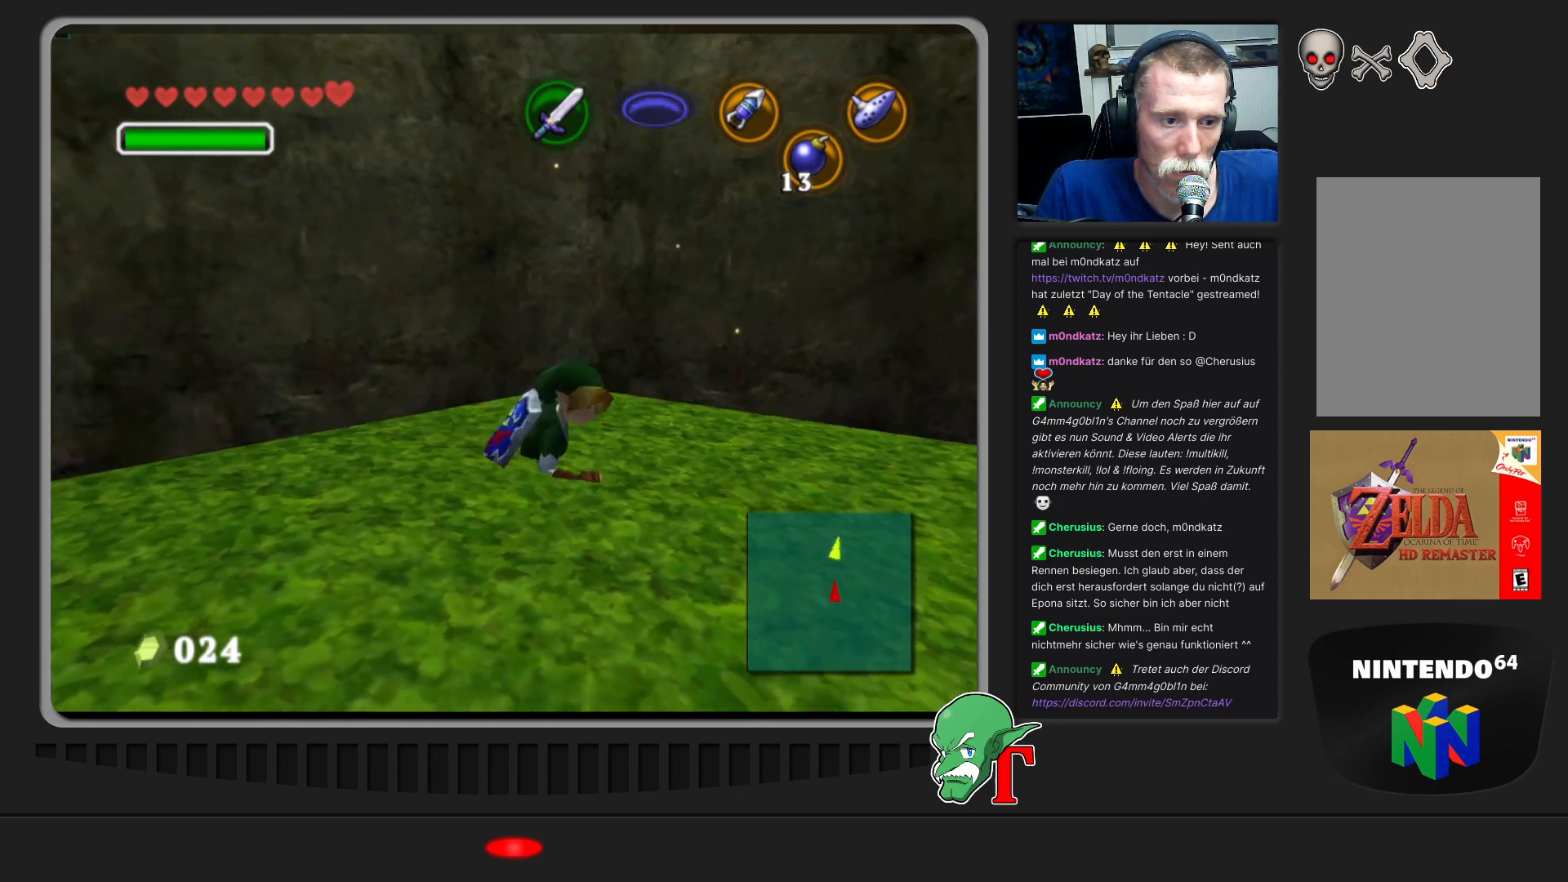
{"buttons": [], "left_stick": "down", "events": [[300, "left_stick", "down"]]}
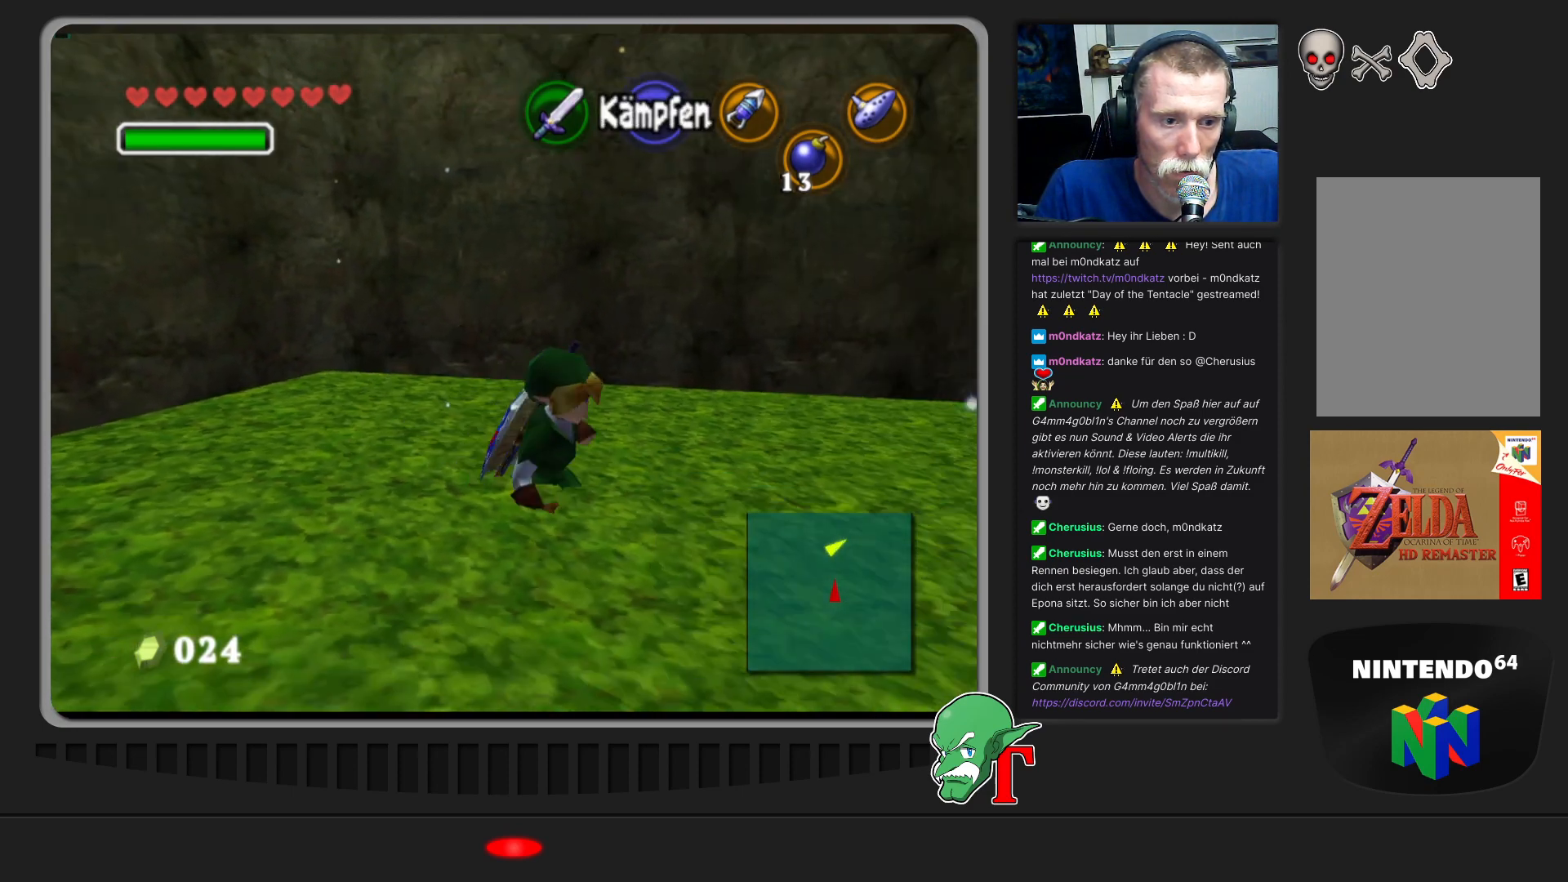
{"buttons": [], "left_stick": "down-right", "events": [[233, "left_stick", "down-right"]]}
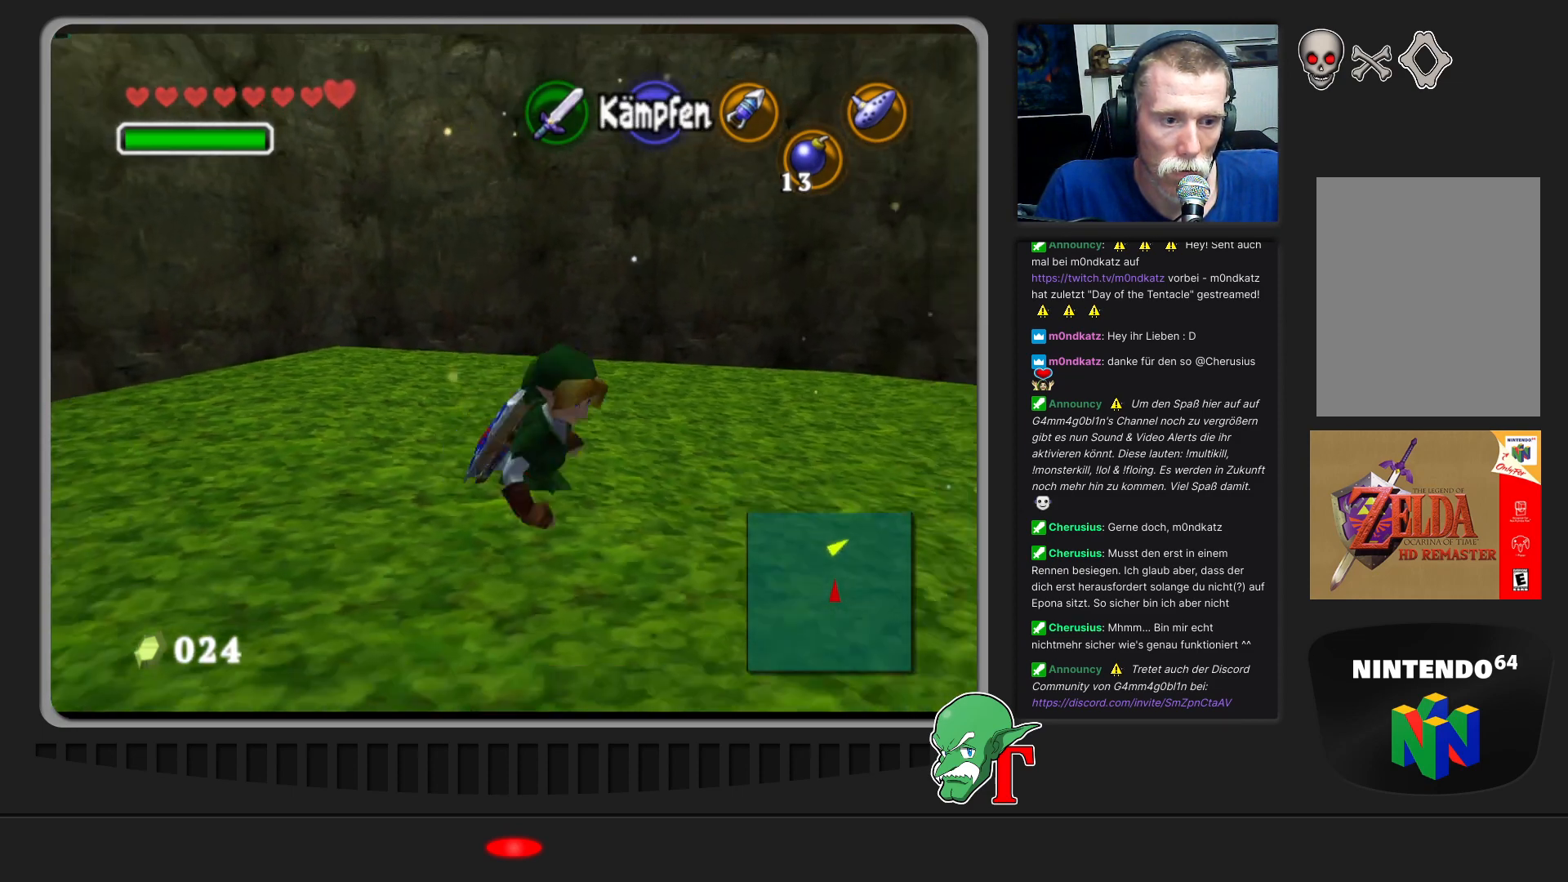
{"buttons": [], "left_stick": "up-right", "events": [[300, "left_stick", "right"], [400, "left_stick", "up-right"]]}
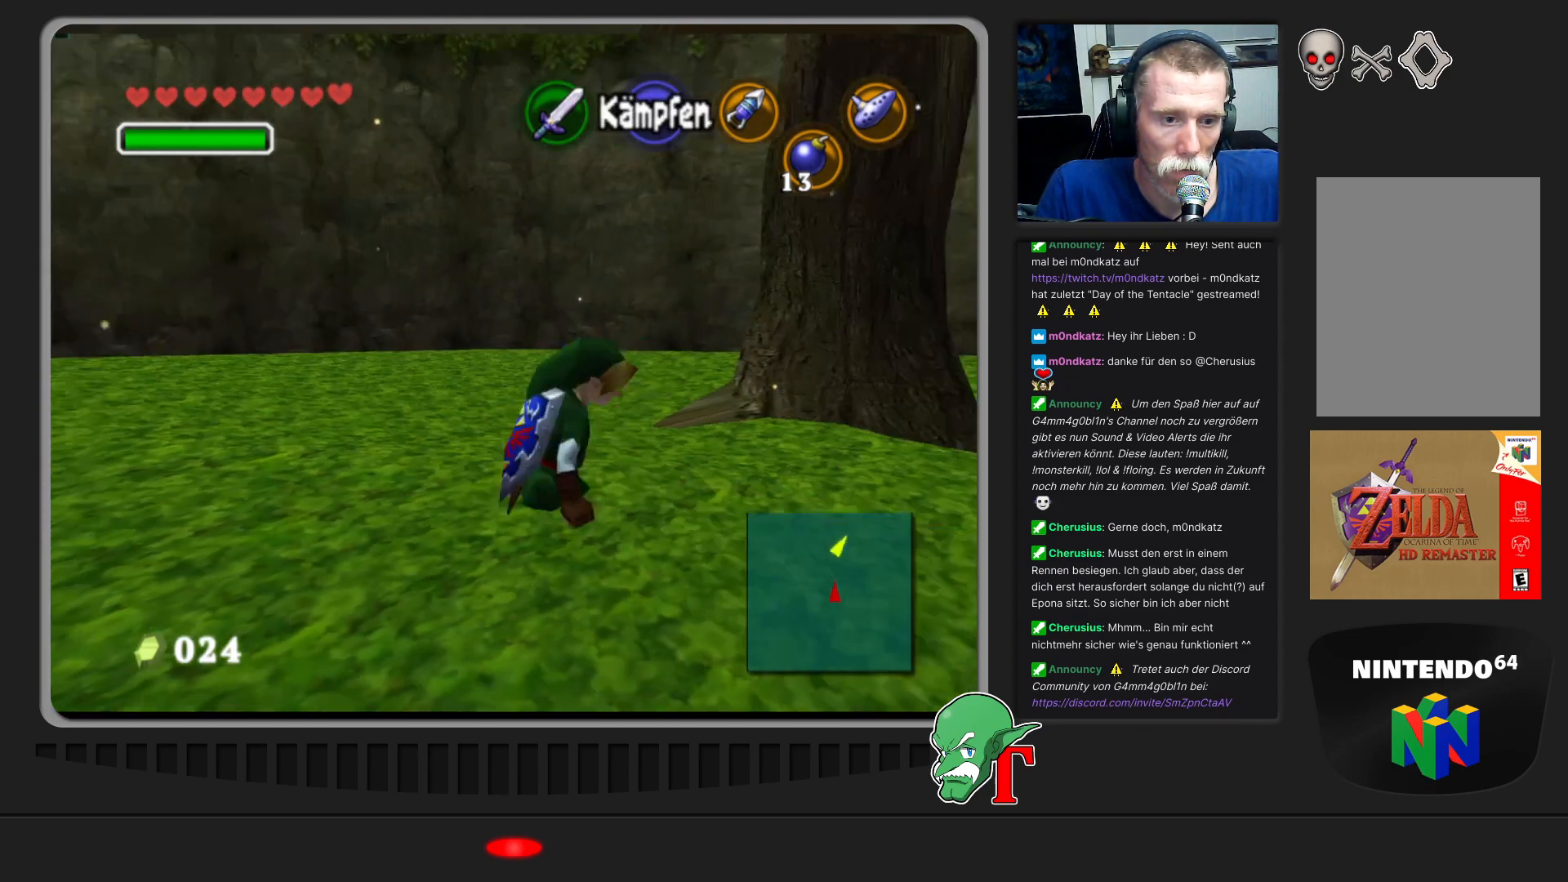
{"buttons": [], "left_stick": "up-left", "events": [[100, "left_stick", "up-left"], [300, "left_stick", "left"], [500, "left_stick", "up-left"]]}
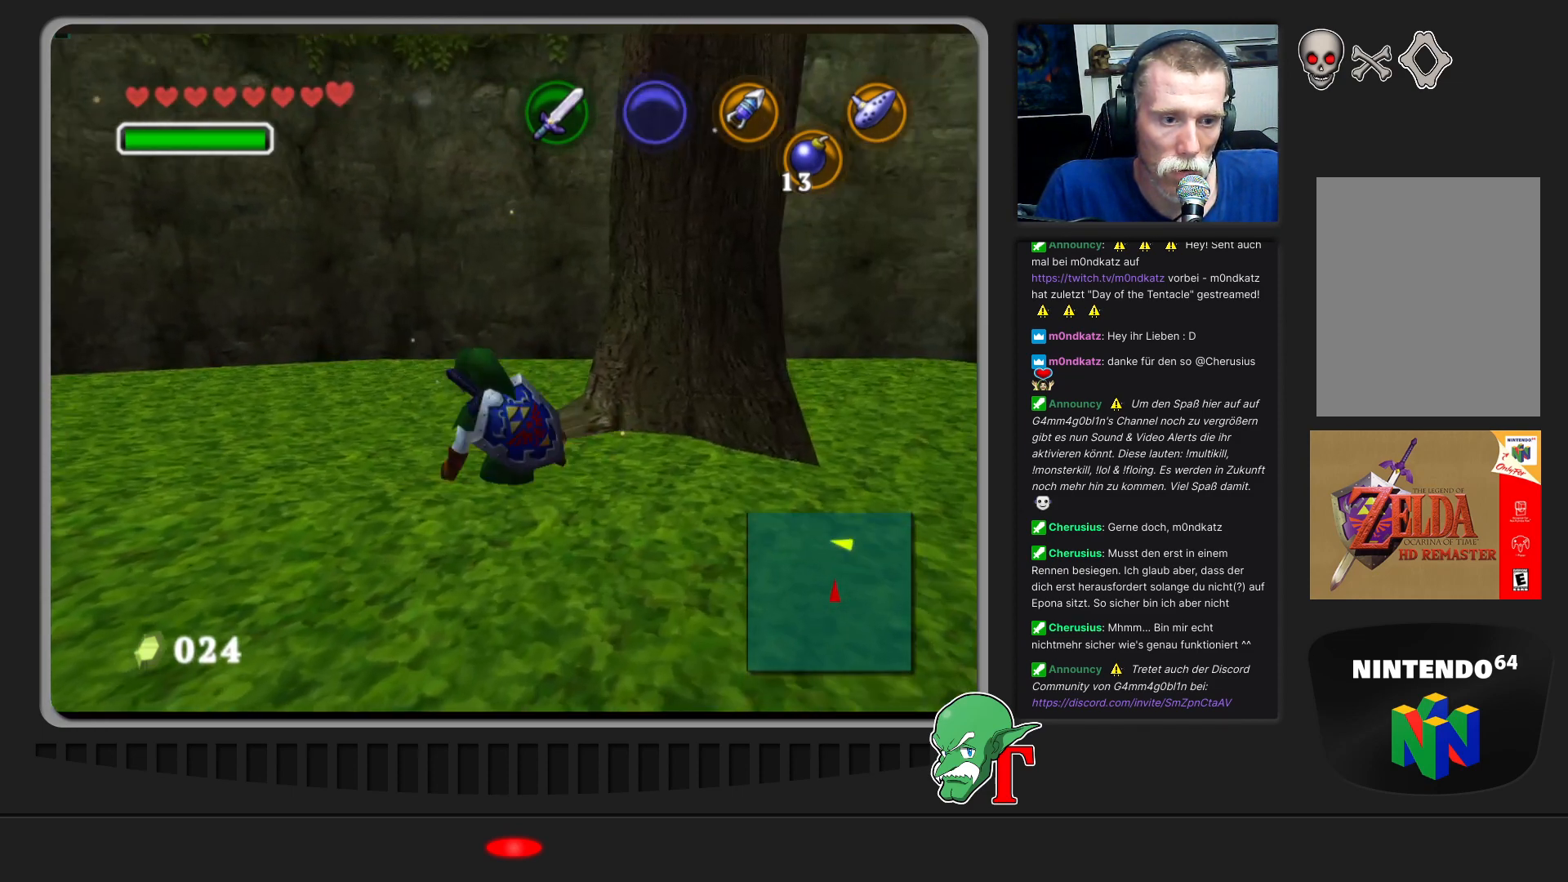
{"buttons": [], "left_stick": "up-right", "events": [[100, "left_stick", "up"], [200, "left_stick", "up-right"]]}
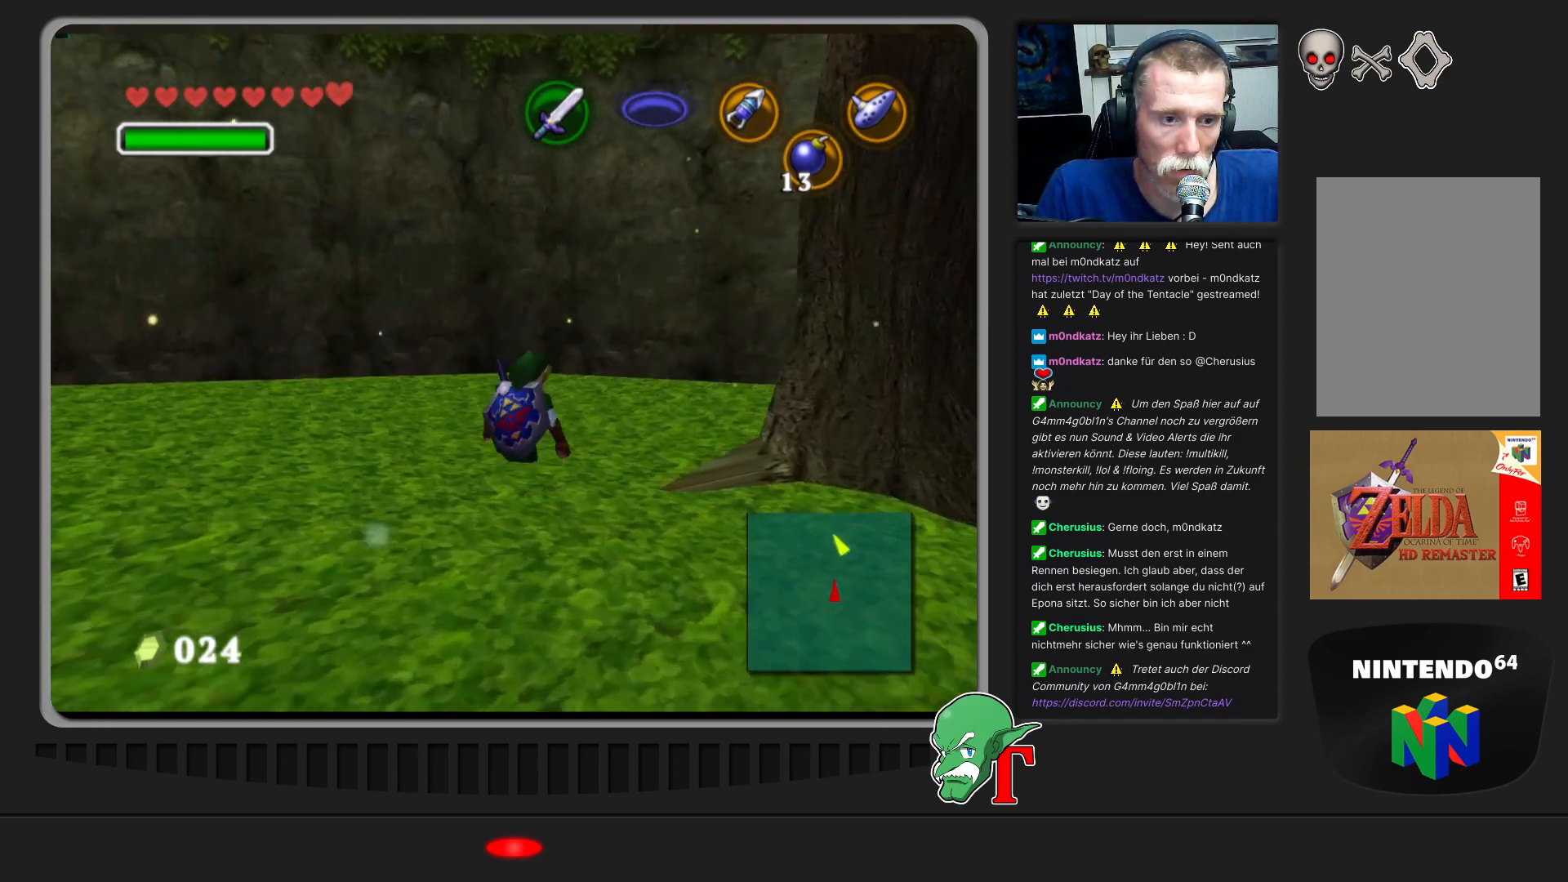
{"buttons": [], "left_stick": "up", "events": [[467, "left_stick", "up"]]}
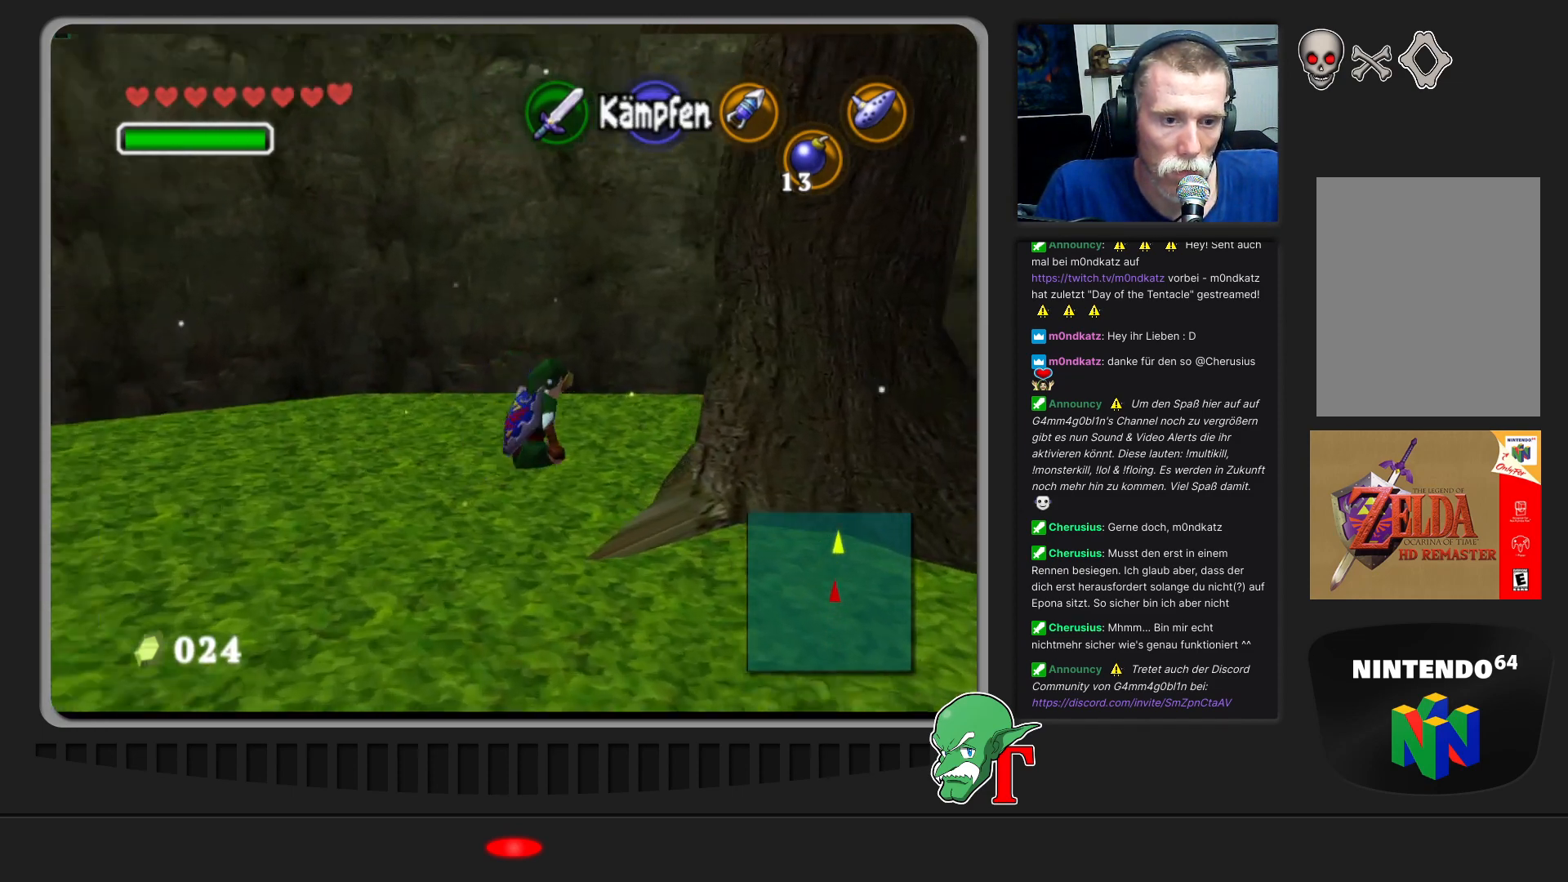
{"buttons": [], "left_stick": "down-left", "events": [[167, "left_stick", "up-left"], [400, "left_stick", "left"], [500, "left_stick", "down-left"]]}
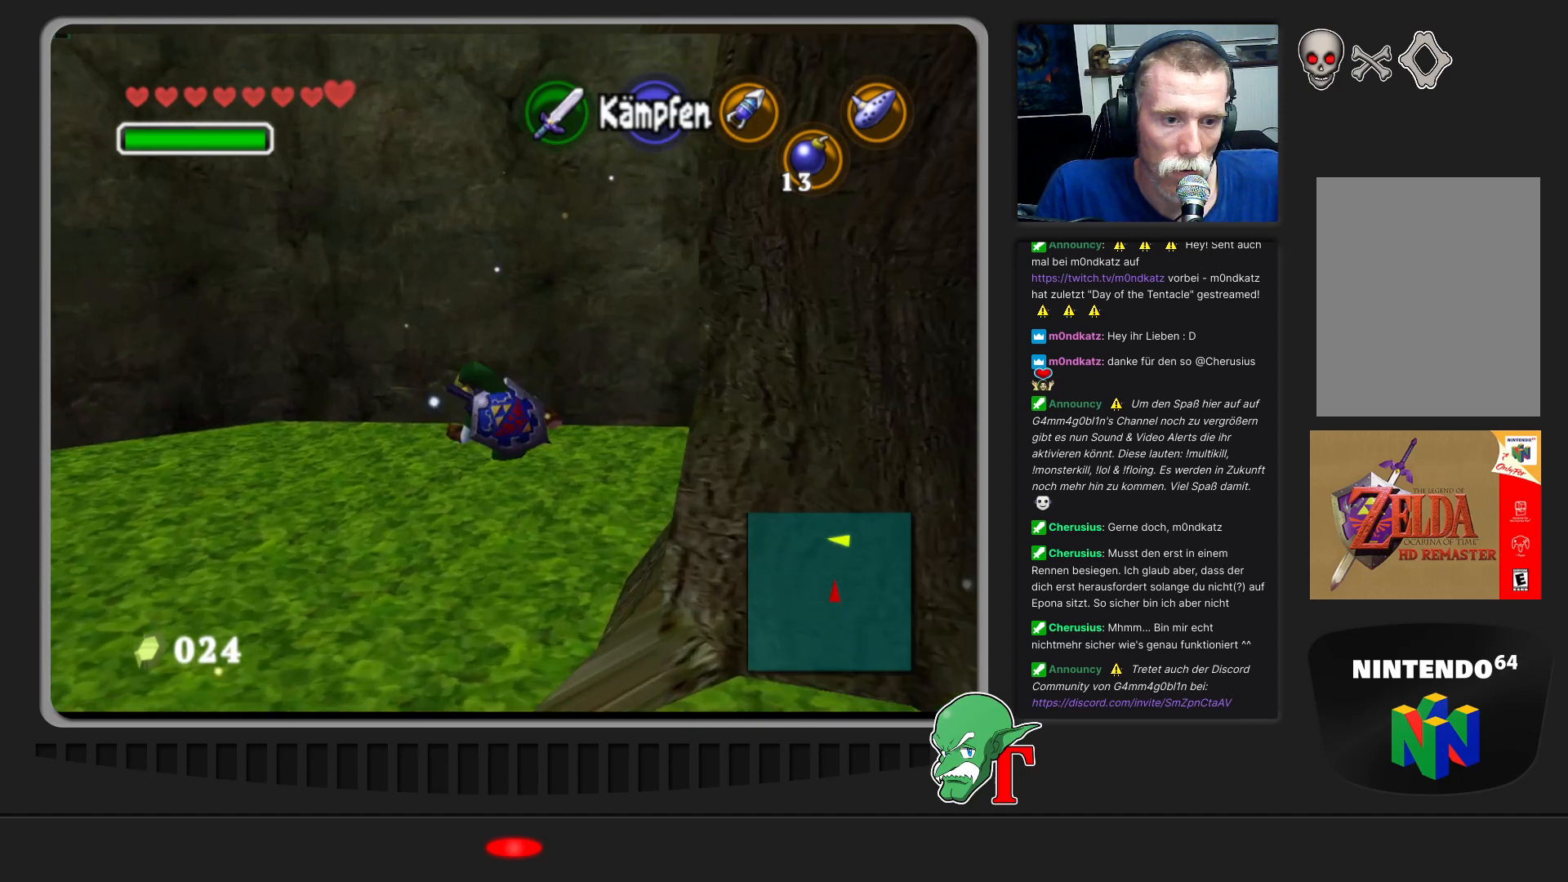
{"buttons": [], "left_stick": "down-left", "events": []}
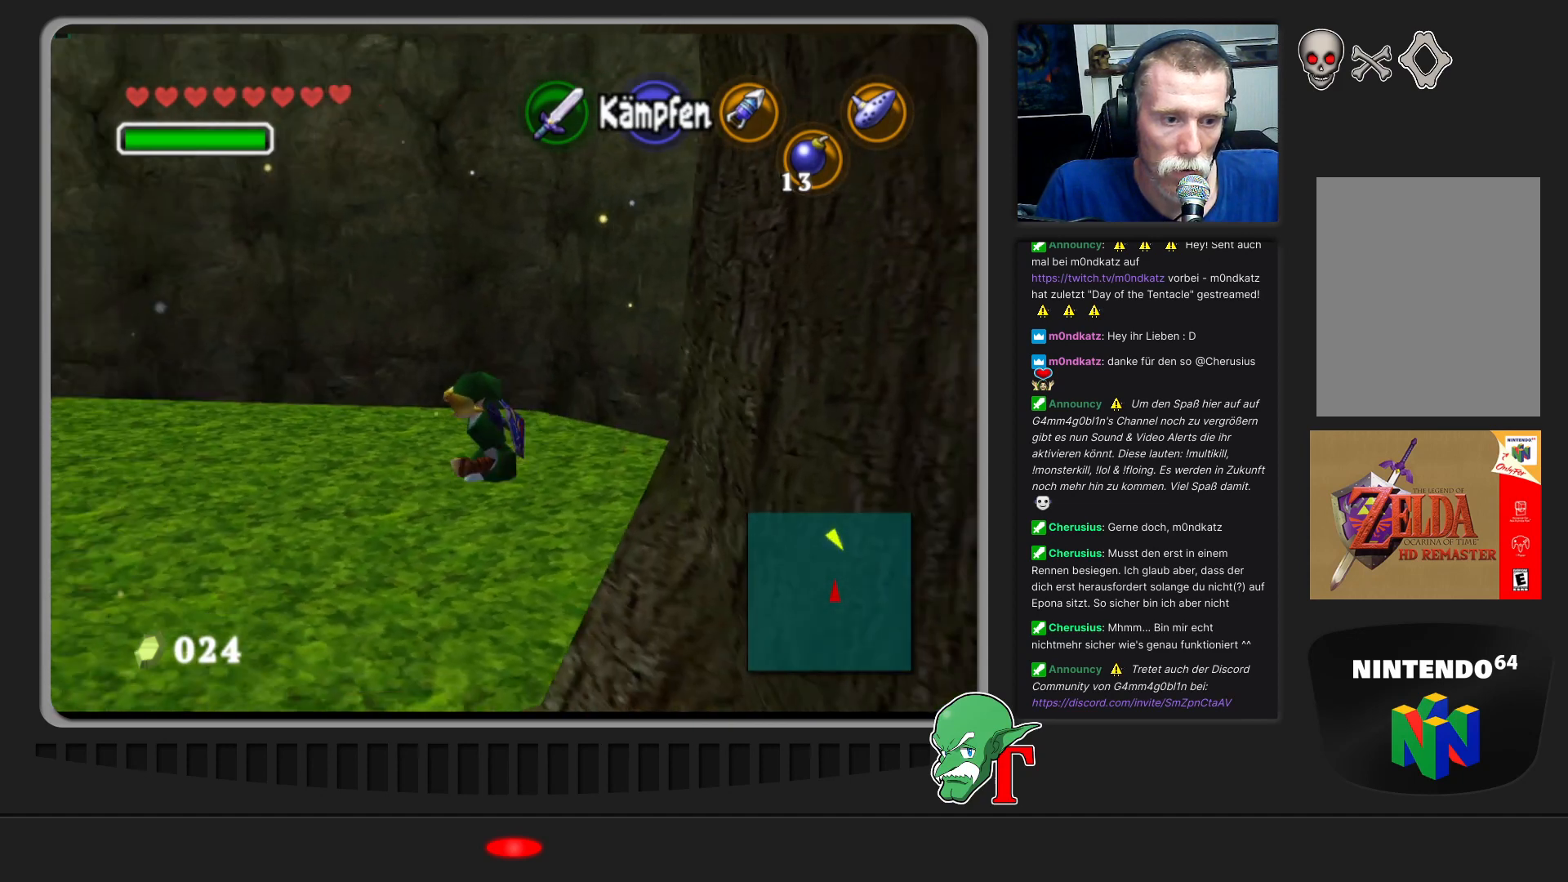
{"buttons": [], "left_stick": "up-left", "events": [[200, "left_stick", "left"], [433, "left_stick", "up-left"]]}
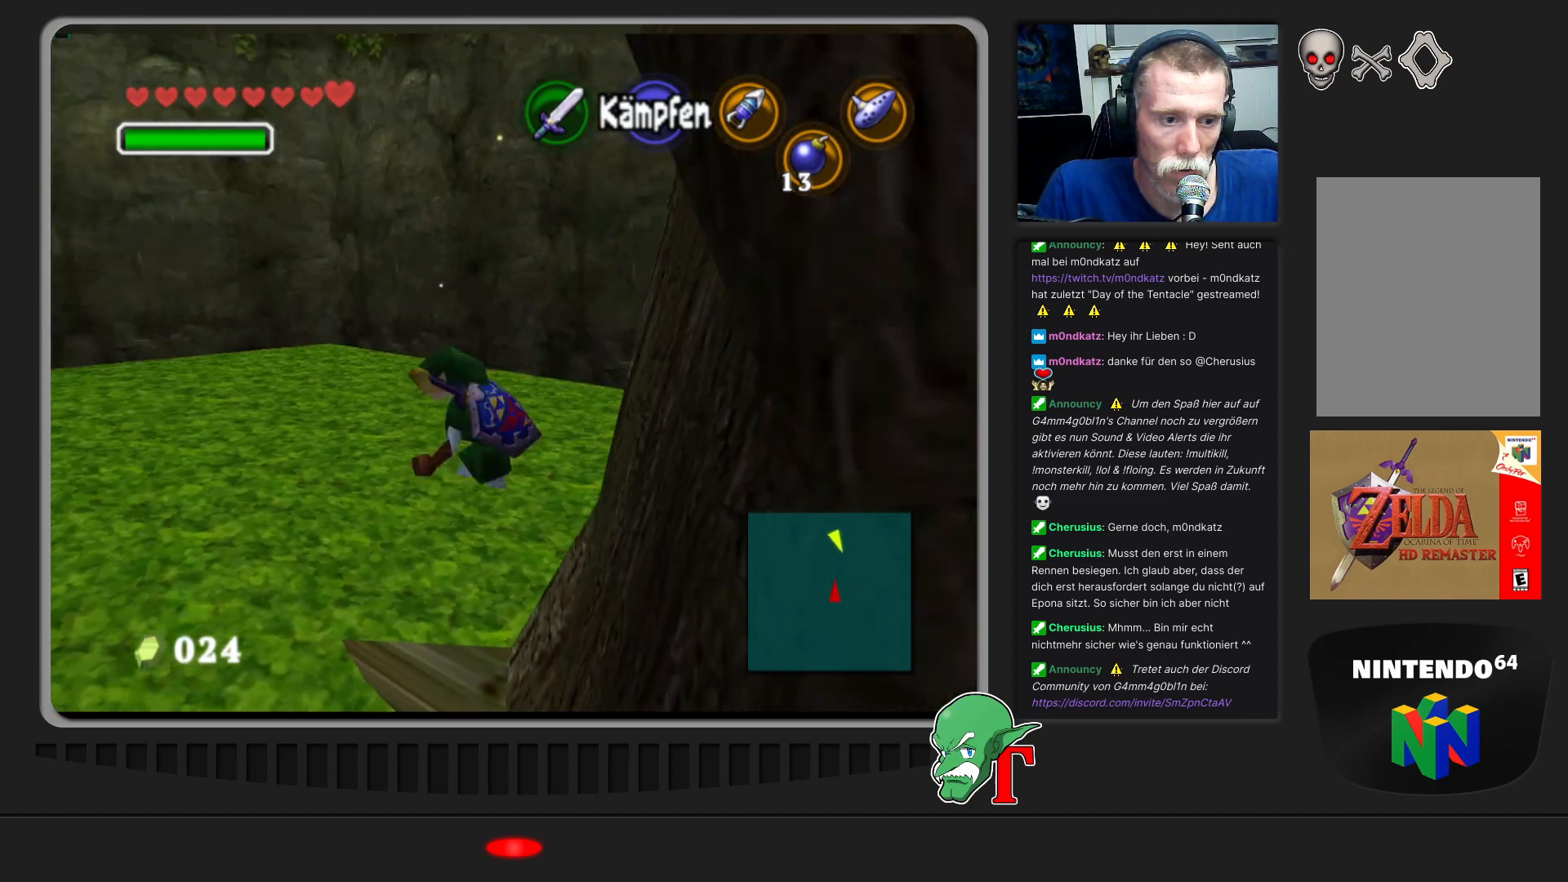
{"buttons": [], "left_stick": "up-left", "events": [[67, "left_stick", "up"], [200, "left_stick", "up-right"], [467, "left_stick", "up-left"]]}
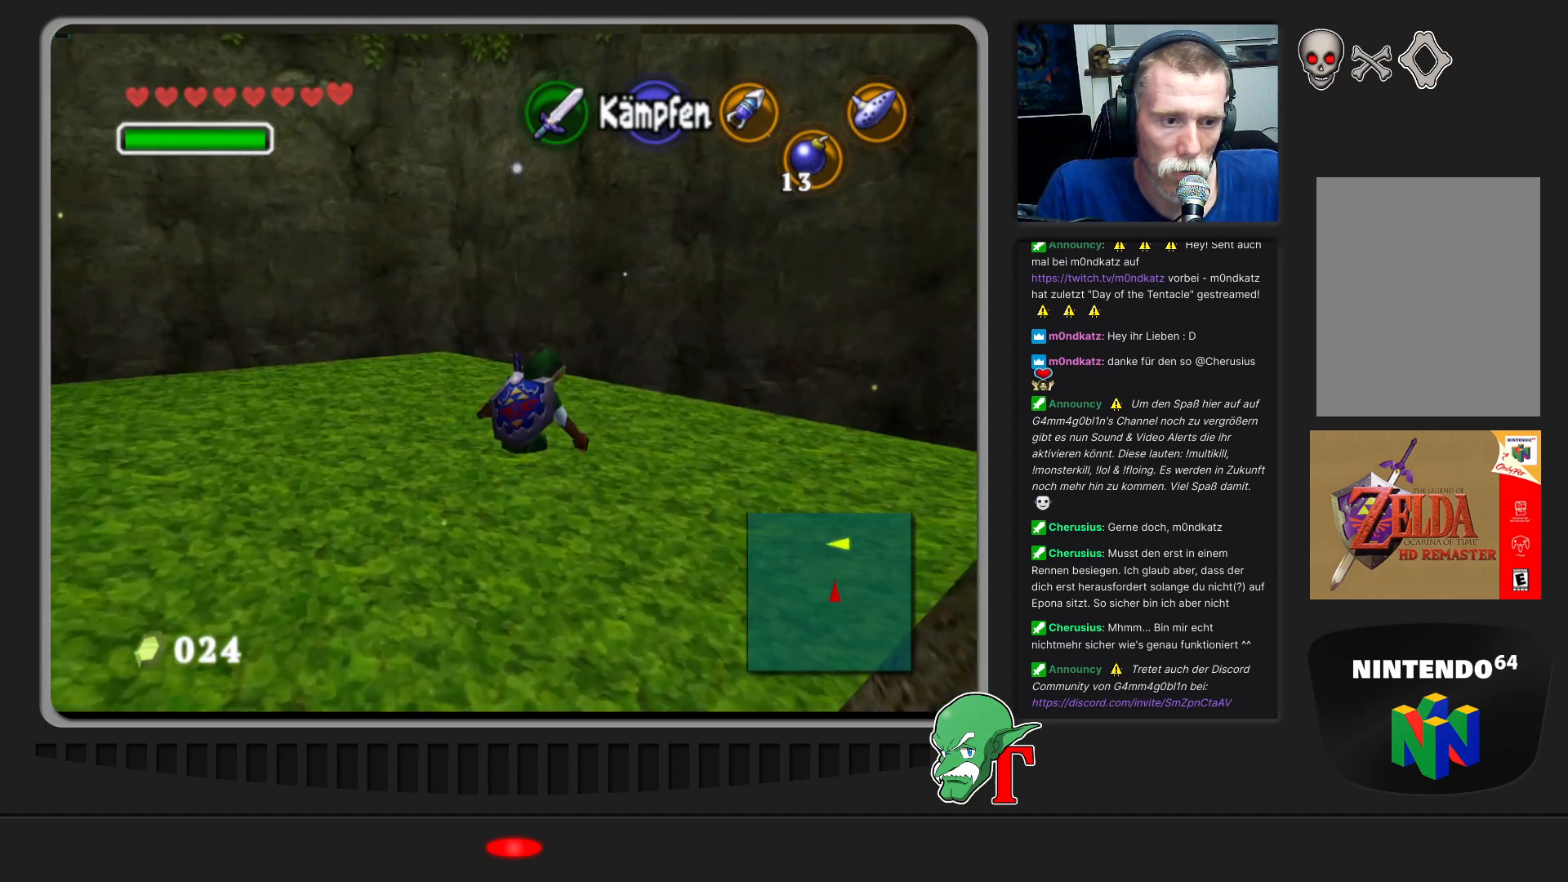
{"buttons": [], "left_stick": "down-left", "events": [[133, "left_stick", "left"], [233, "left_stick", "down-left"]]}
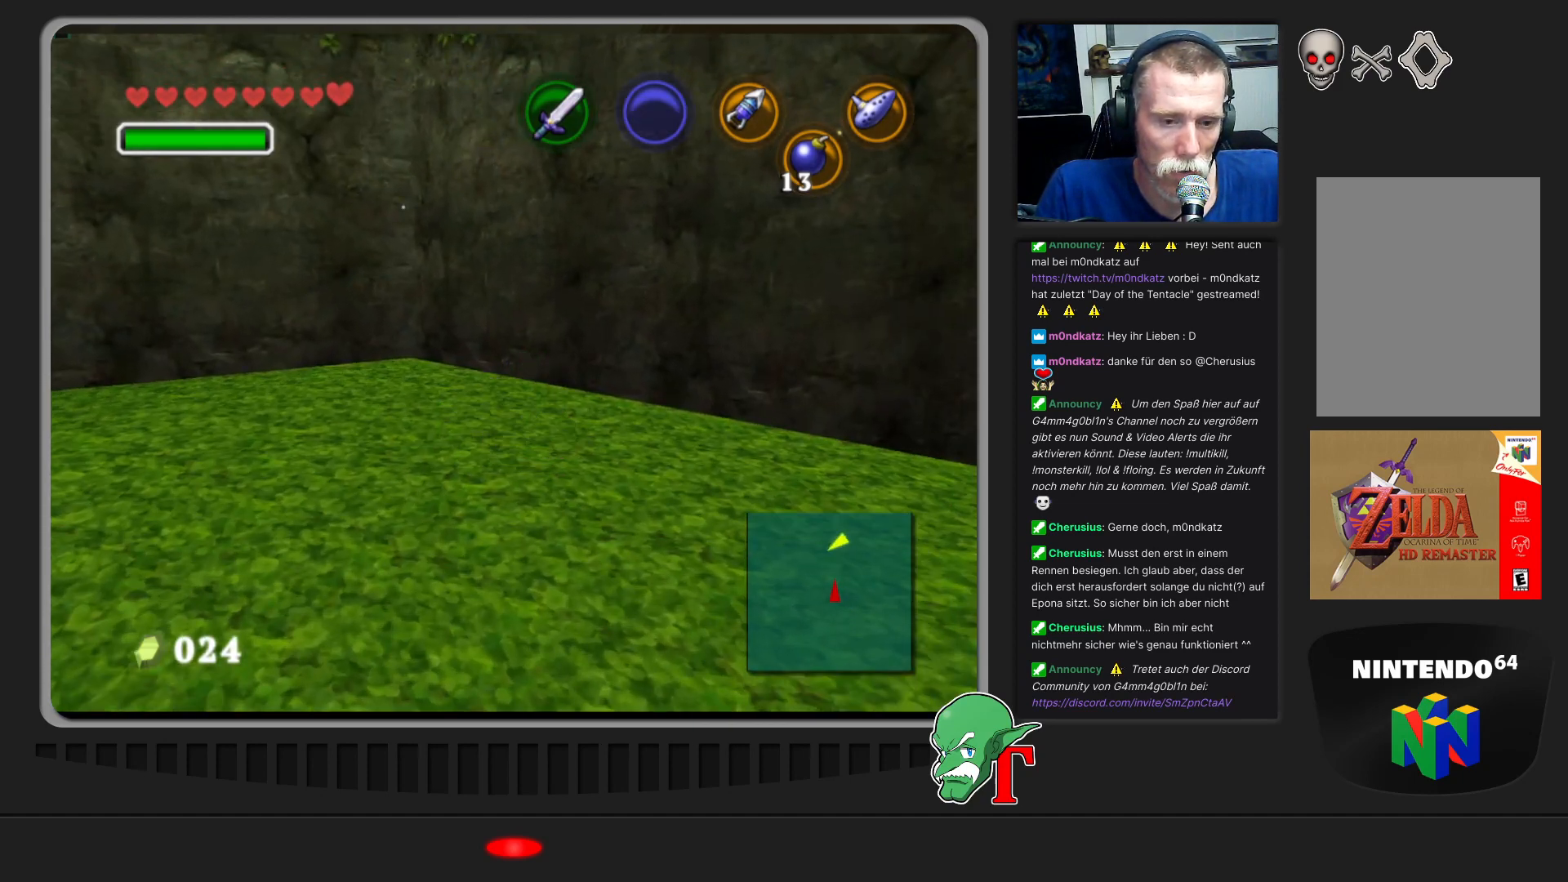
{"buttons": [], "left_stick": "center", "events": [[167, "left_stick", "center"]]}